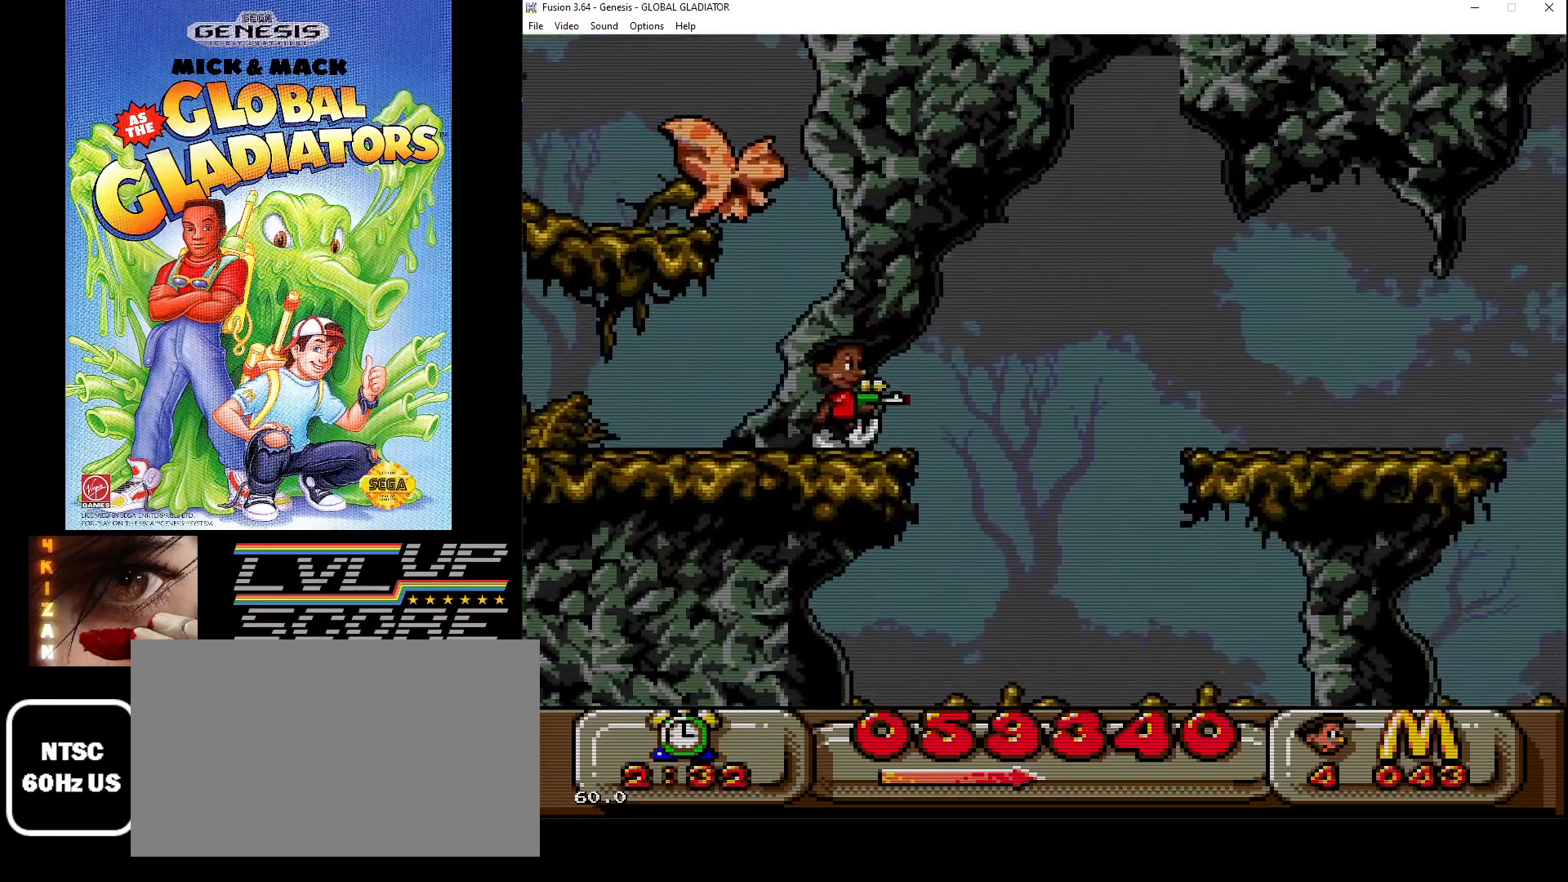
Gameplay with a controller (Xbox layout); each line is a JSON object with the inputs held at the frame after it. "events" lists button and stick changes between this image and that frame as [ms after this image, input, new state], when the widget could be followed in between. Not read: L1 L2 L3 R1 R2 R3.
{"buttons": ["C", "DPAD_RIGHT"], "events": []}
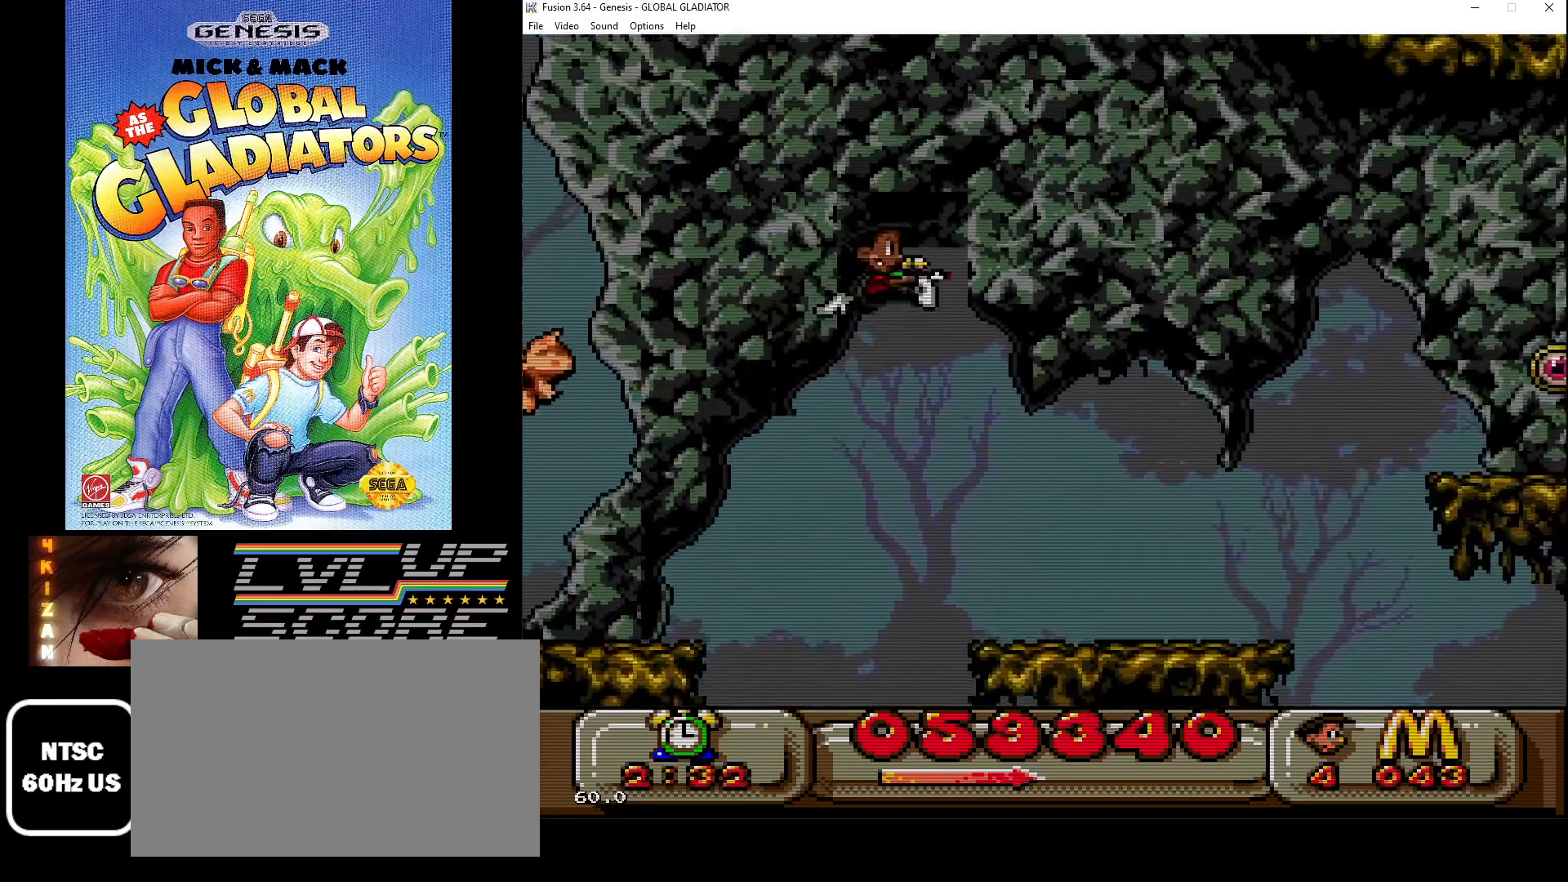
{"buttons": [], "events": [[167, "C", "up"], [500, "DPAD_RIGHT", "up"]]}
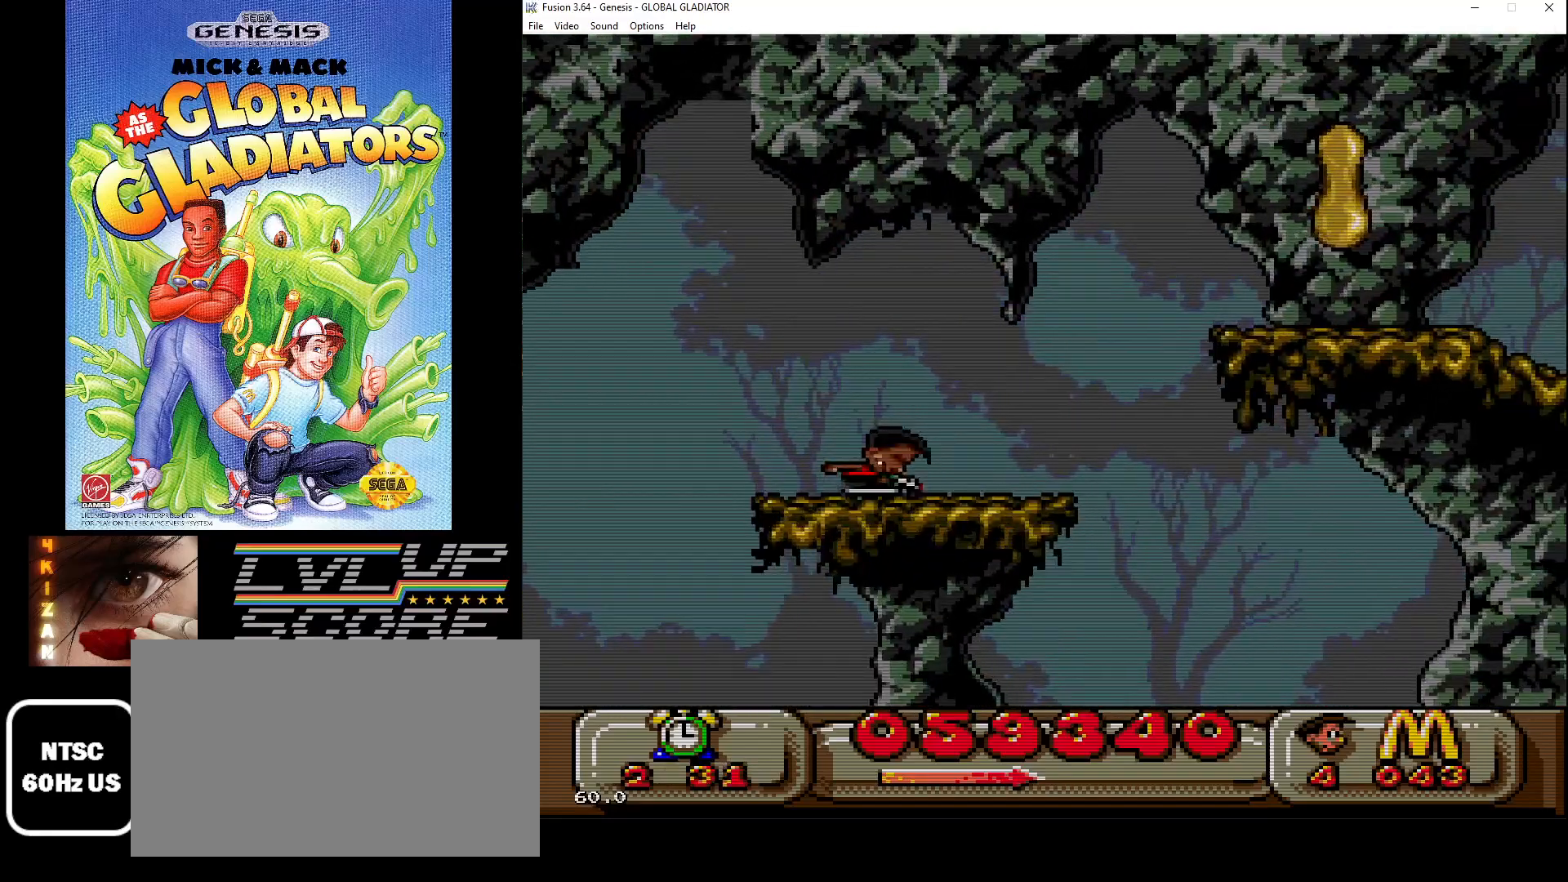
{"buttons": [], "events": [[217, "DPAD_RIGHT", "down"], [483, "DPAD_RIGHT", "up"]]}
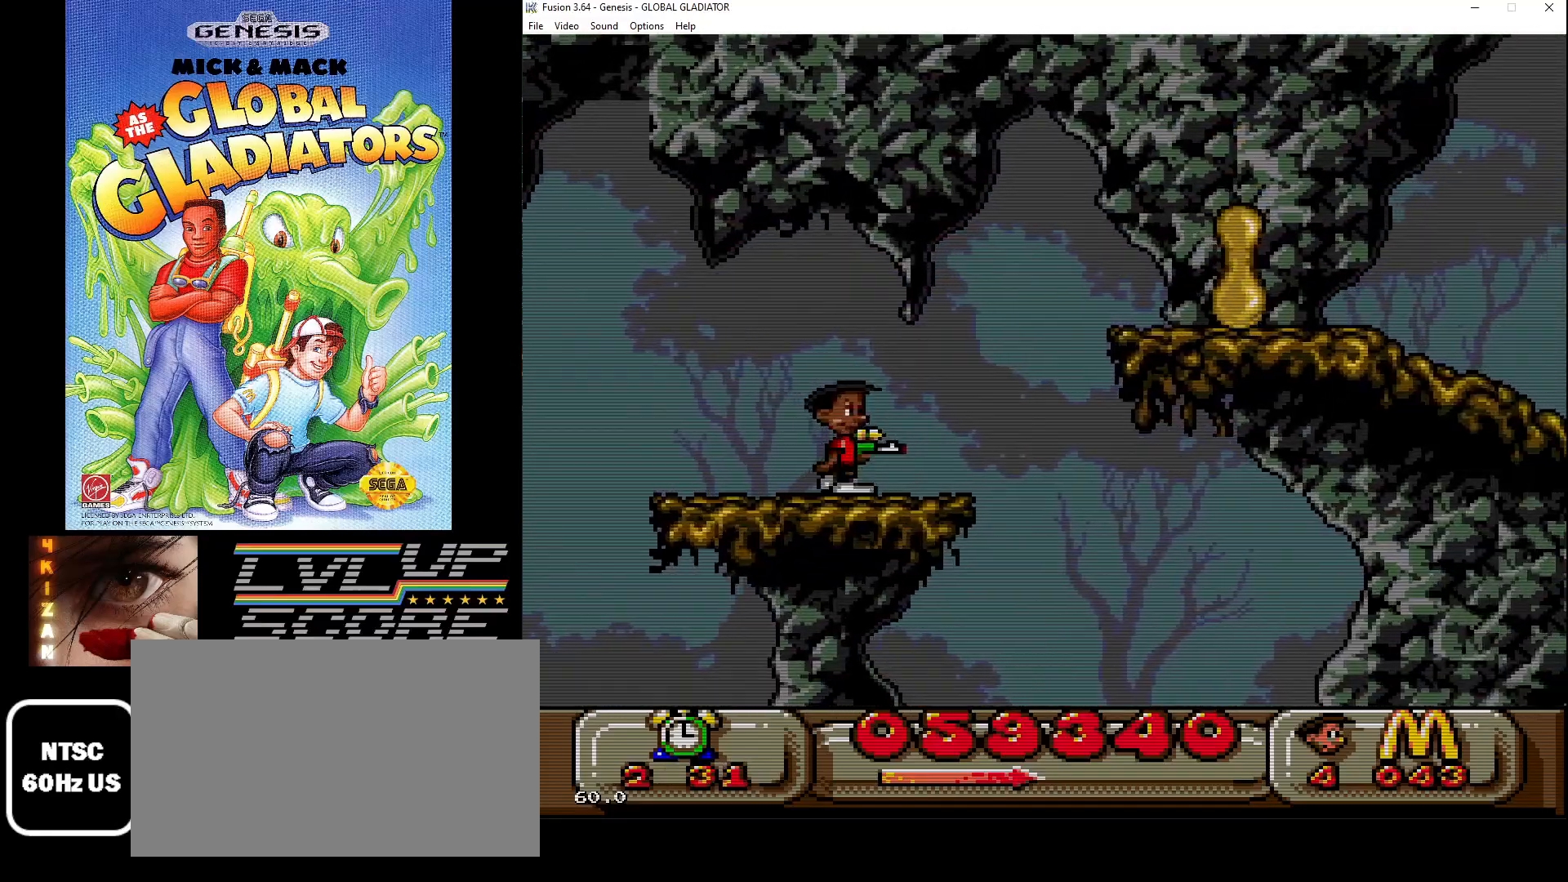
{"buttons": ["B"], "events": [[117, "C", "down"], [217, "C", "up"], [283, "B", "down"], [383, "B", "up"], [450, "B", "down"]]}
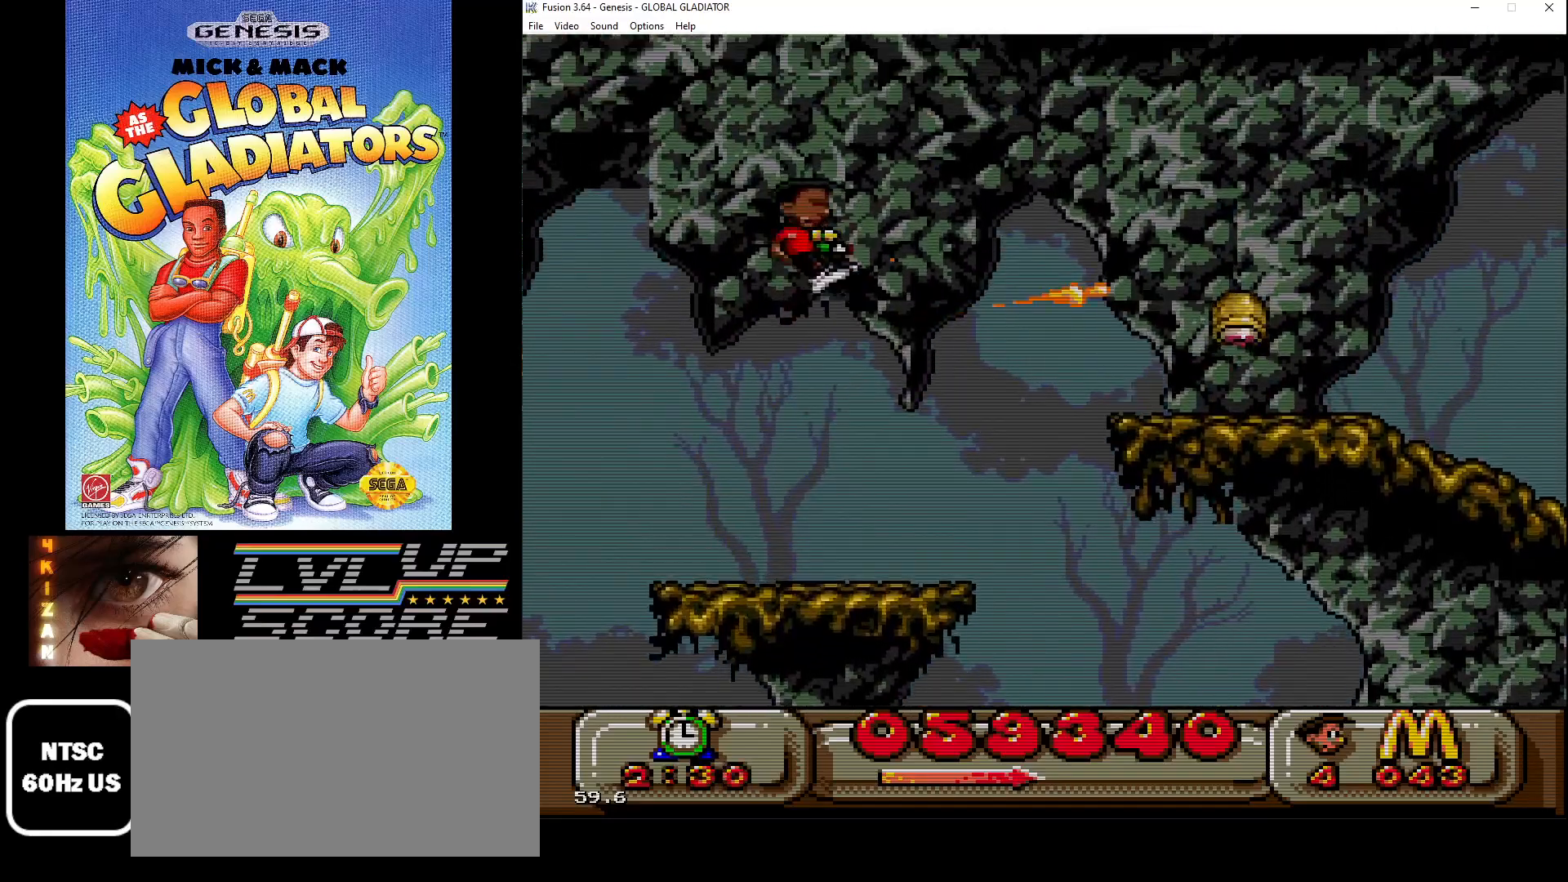
{"buttons": [], "events": [[33, "B", "up"], [100, "B", "down"], [183, "B", "up"]]}
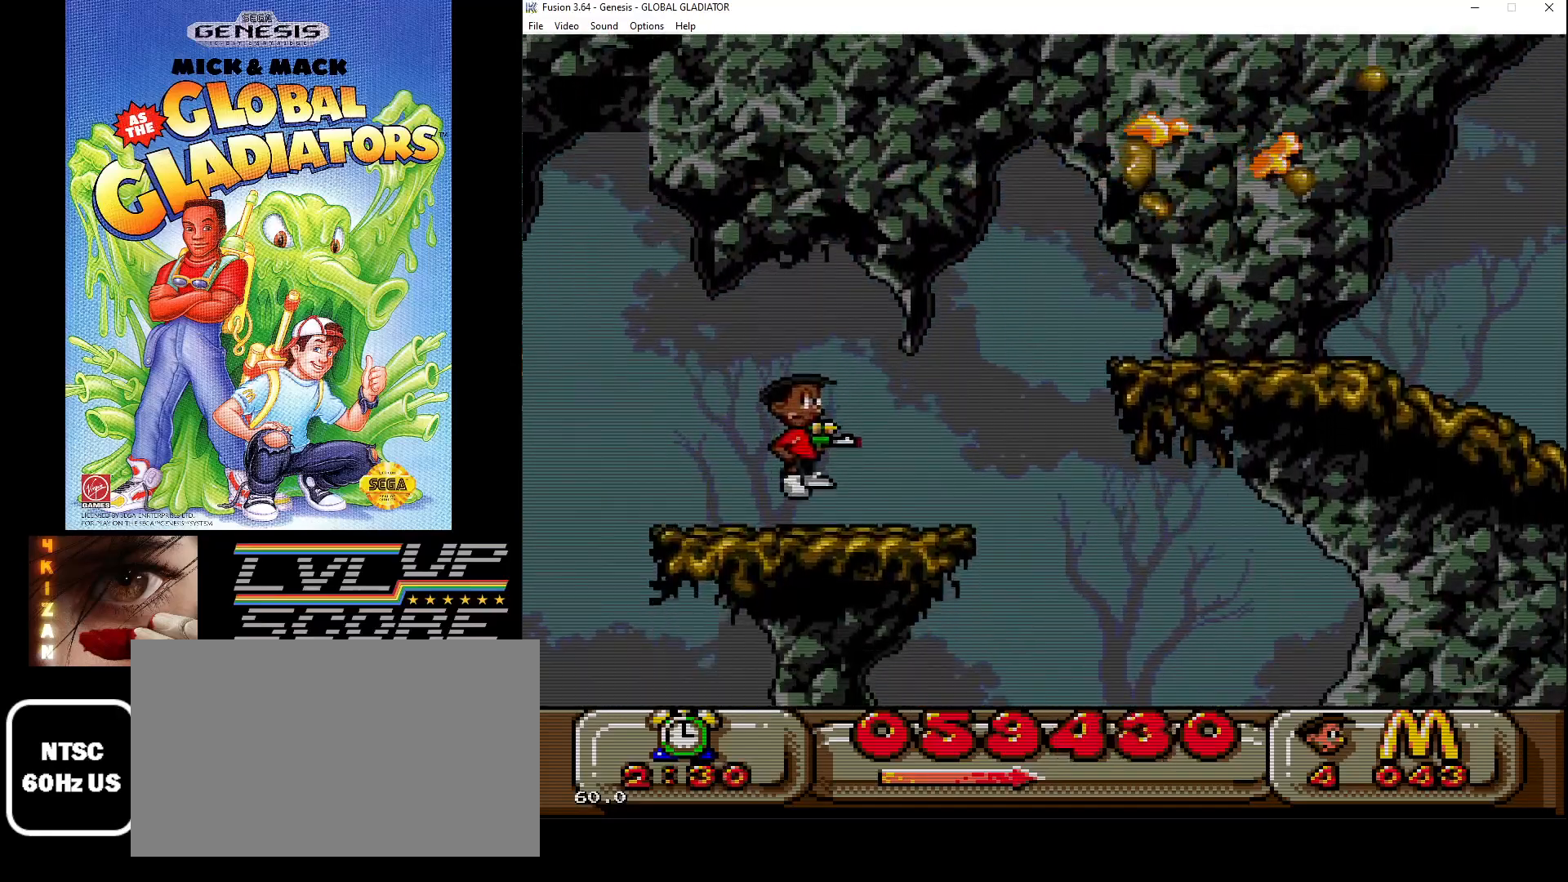
{"buttons": ["C", "DPAD_RIGHT"], "events": [[183, "DPAD_RIGHT", "down"], [450, "C", "down"]]}
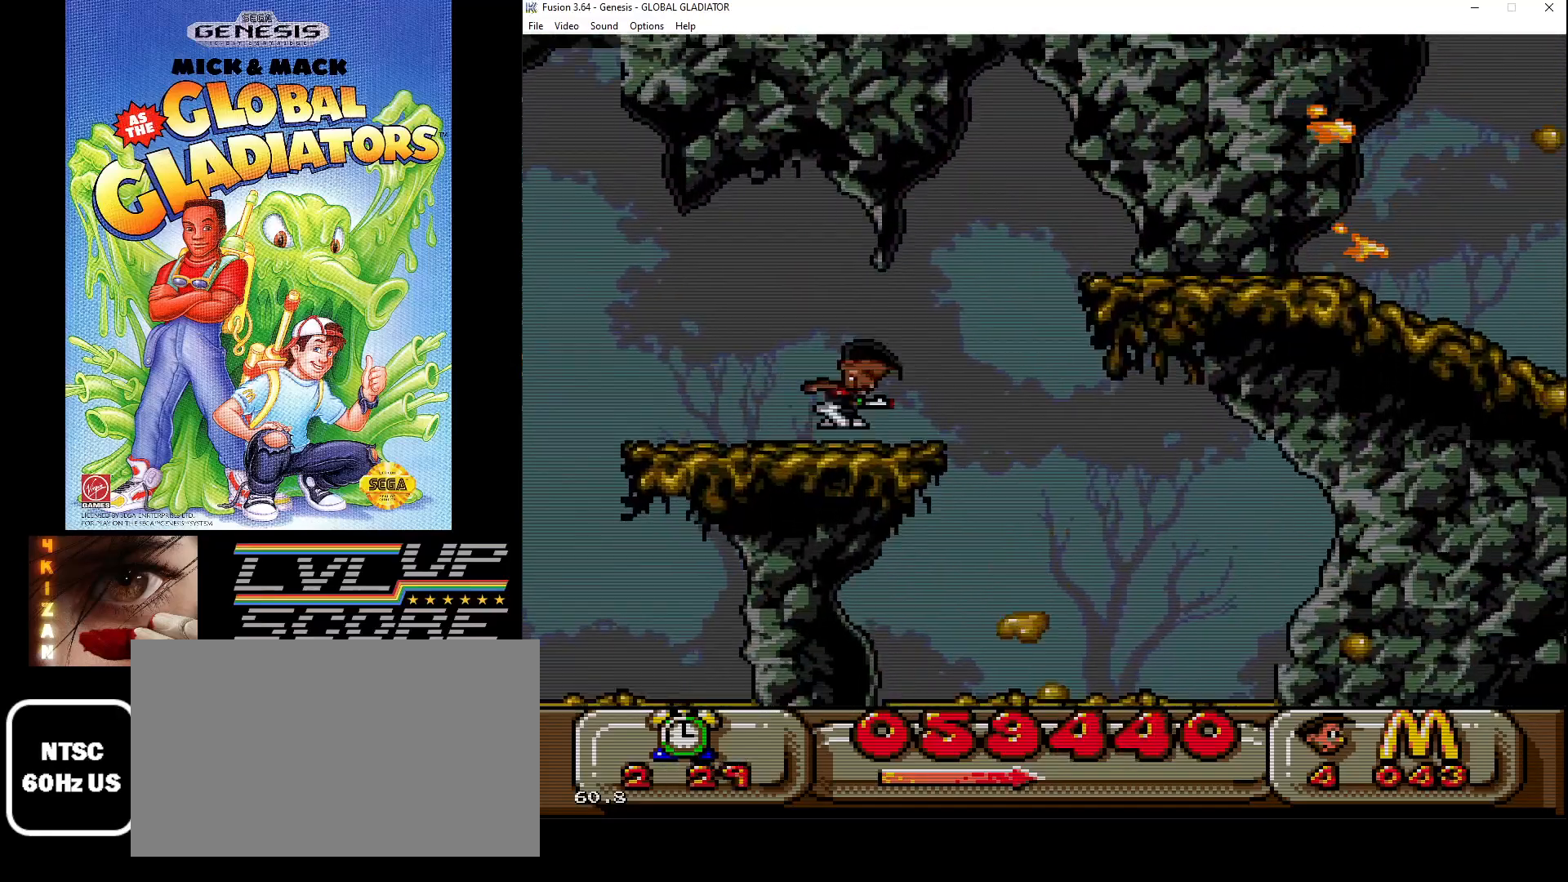
{"buttons": ["C", "DPAD_RIGHT"], "events": []}
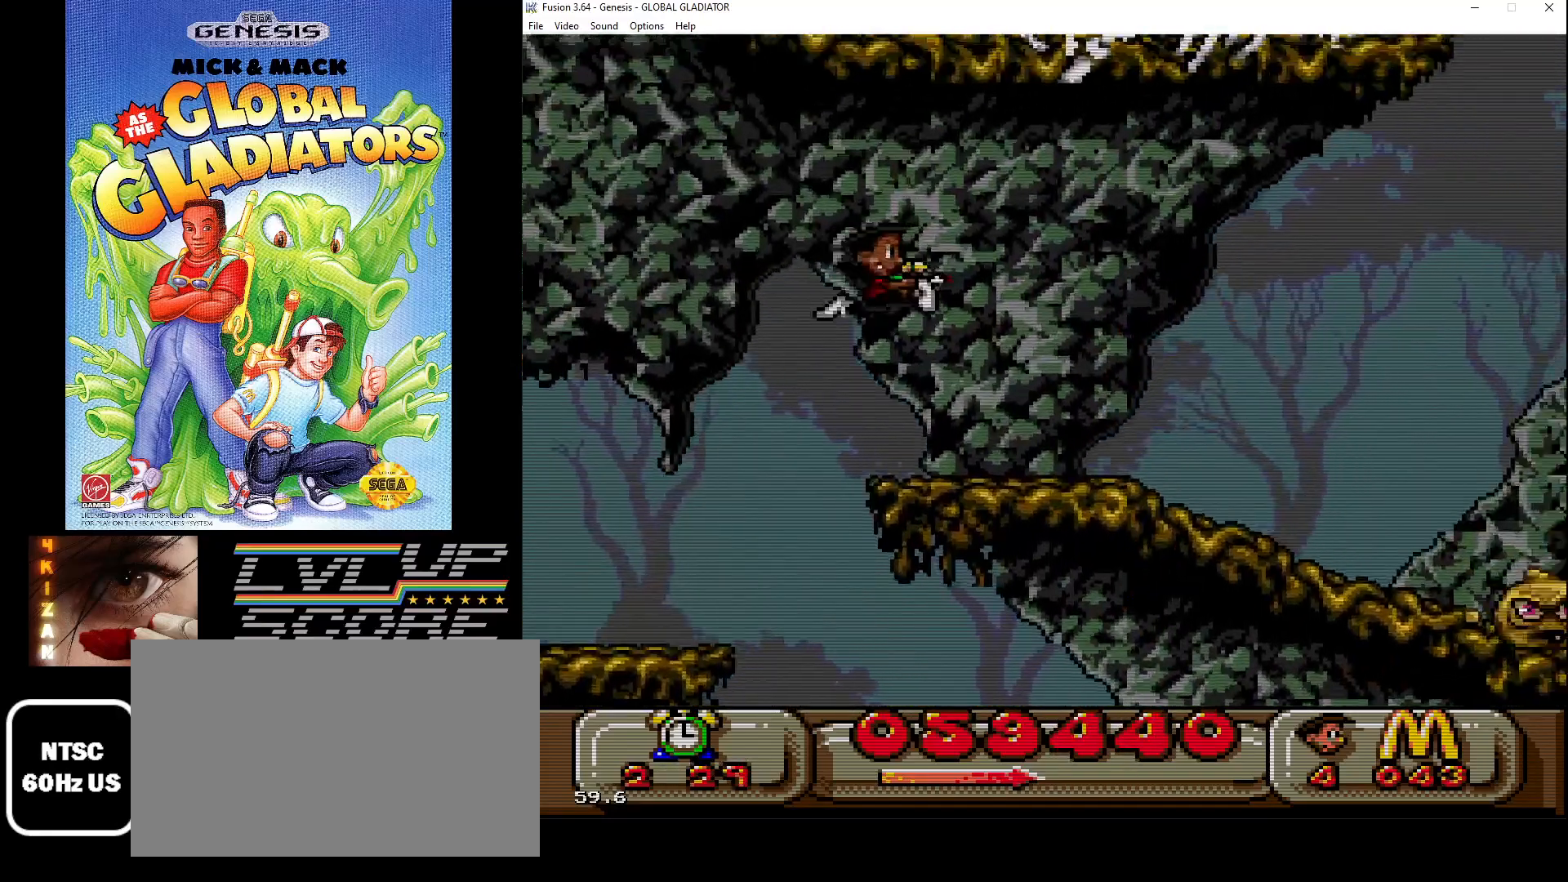
{"buttons": ["B", "DPAD_DOWN"], "events": [[17, "C", "up"], [333, "B", "down"], [400, "DPAD_DOWN", "down"], [433, "B", "up"], [467, "DPAD_RIGHT", "up"], [500, "B", "down"]]}
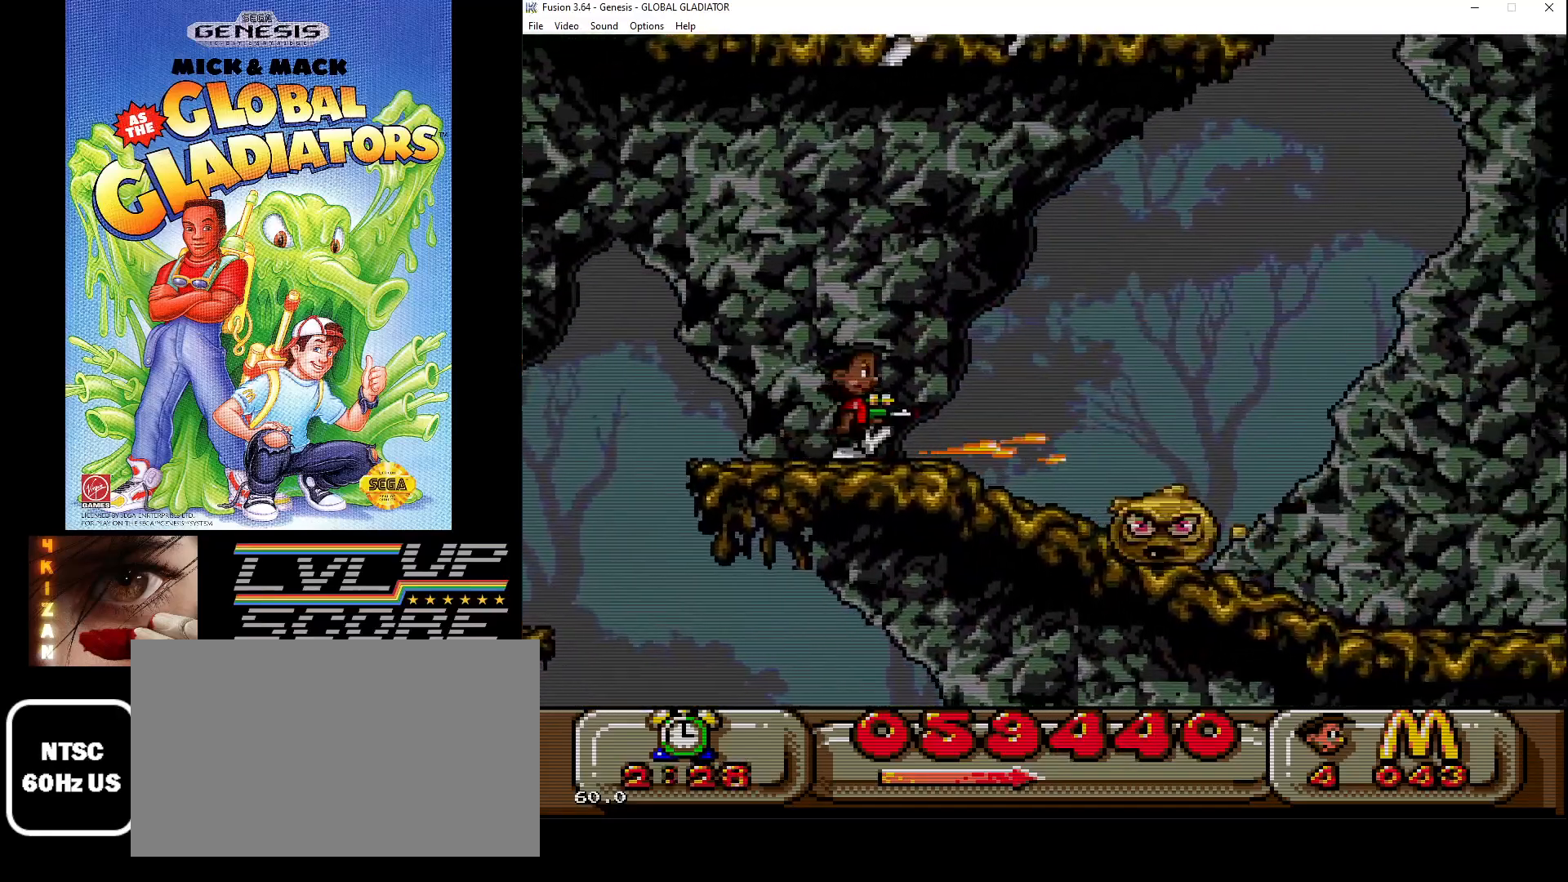
{"buttons": ["DPAD_UP", "DPAD_RIGHT"], "events": [[83, "B", "up"], [150, "B", "down"], [183, "DPAD_RIGHT", "down"], [233, "B", "up"], [267, "DPAD_DOWN", "up"], [300, "DPAD_UP", "down"], [317, "B", "down"], [383, "B", "up"]]}
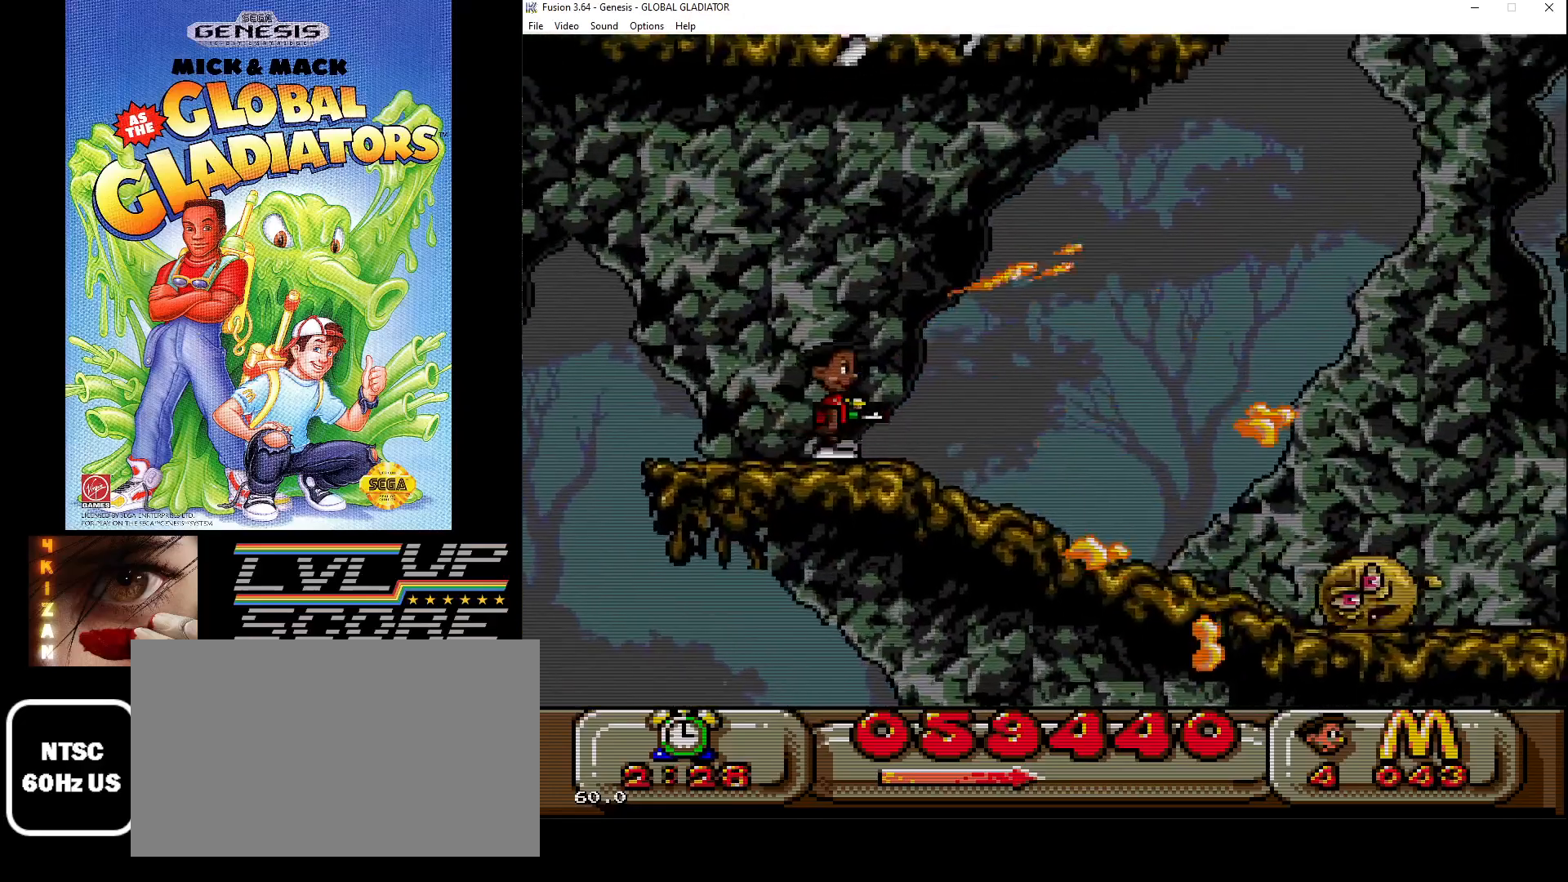
{"buttons": ["DPAD_RIGHT"], "events": [[300, "DPAD_UP", "up"]]}
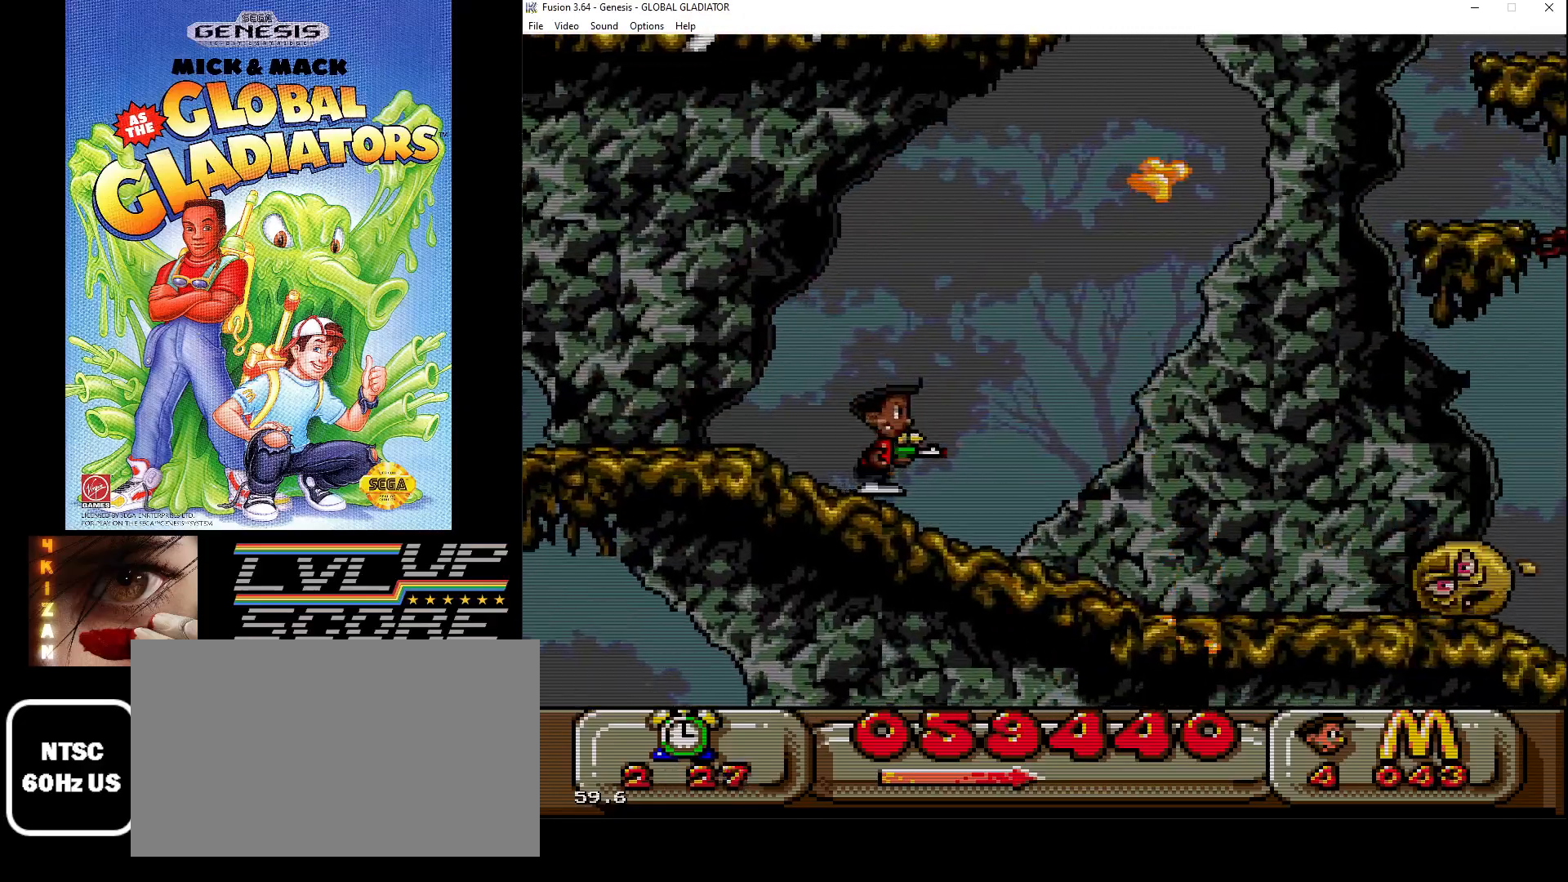
{"buttons": ["DPAD_DOWN"], "events": [[83, "B", "down"], [133, "DPAD_DOWN", "down"], [167, "B", "up"], [183, "DPAD_RIGHT", "up"], [233, "B", "down"], [333, "B", "up"], [383, "B", "down"], [483, "B", "up"]]}
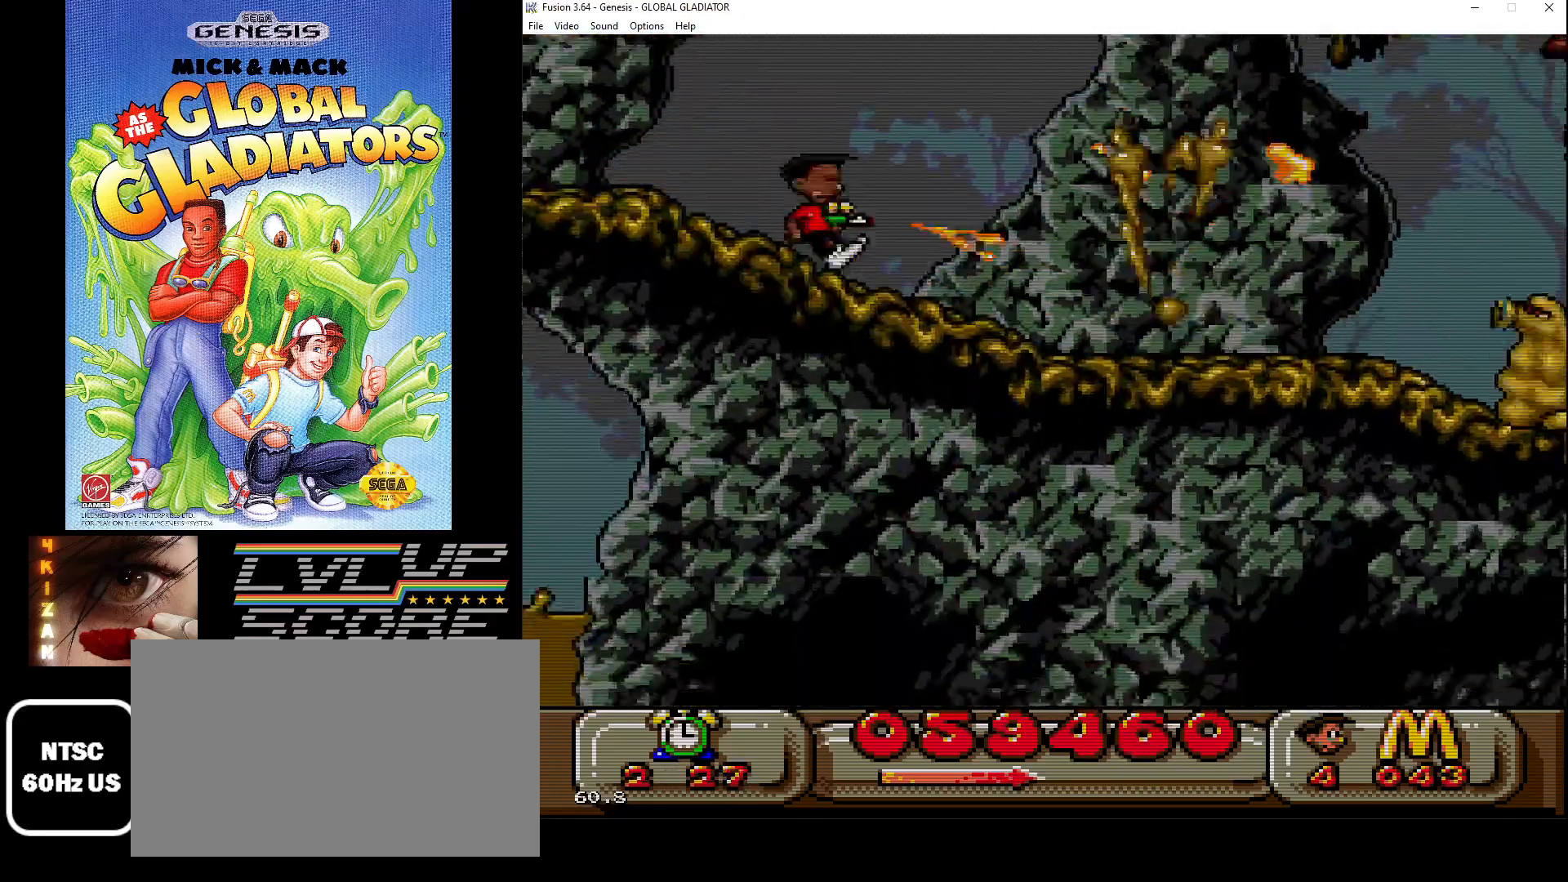
{"buttons": ["DPAD_RIGHT"], "events": [[50, "B", "down"], [133, "B", "up"], [183, "DPAD_RIGHT", "down"], [283, "DPAD_DOWN", "up"], [317, "DPAD_RIGHT", "up"], [483, "DPAD_RIGHT", "down"]]}
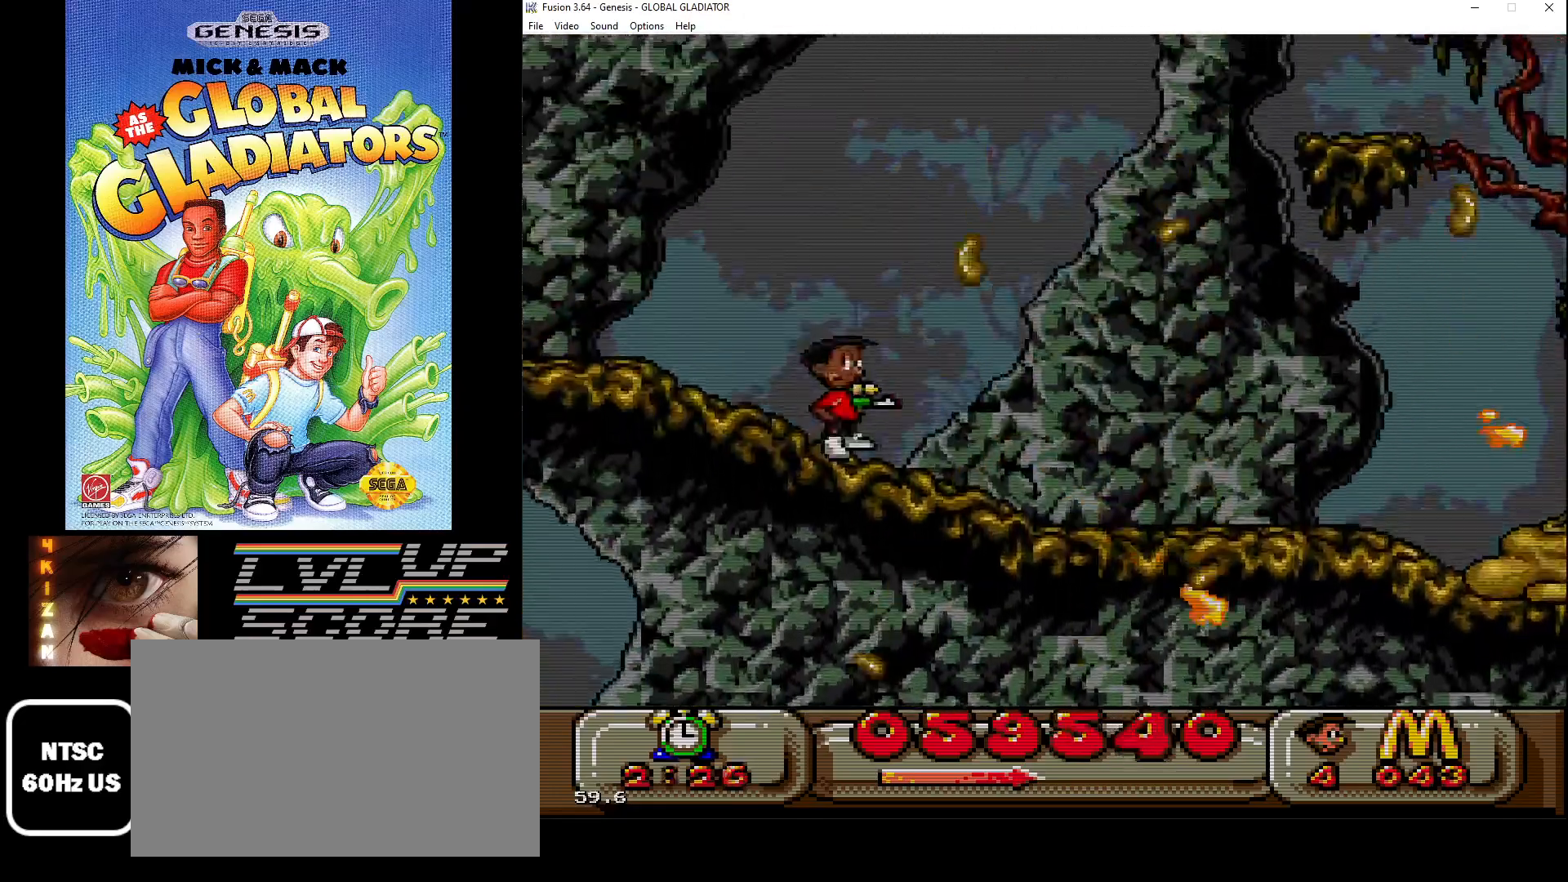
{"buttons": ["DPAD_RIGHT"], "events": [[50, "C", "down"], [100, "C", "up"], [200, "B", "down"], [283, "B", "up"], [383, "B", "down"], [450, "B", "up"]]}
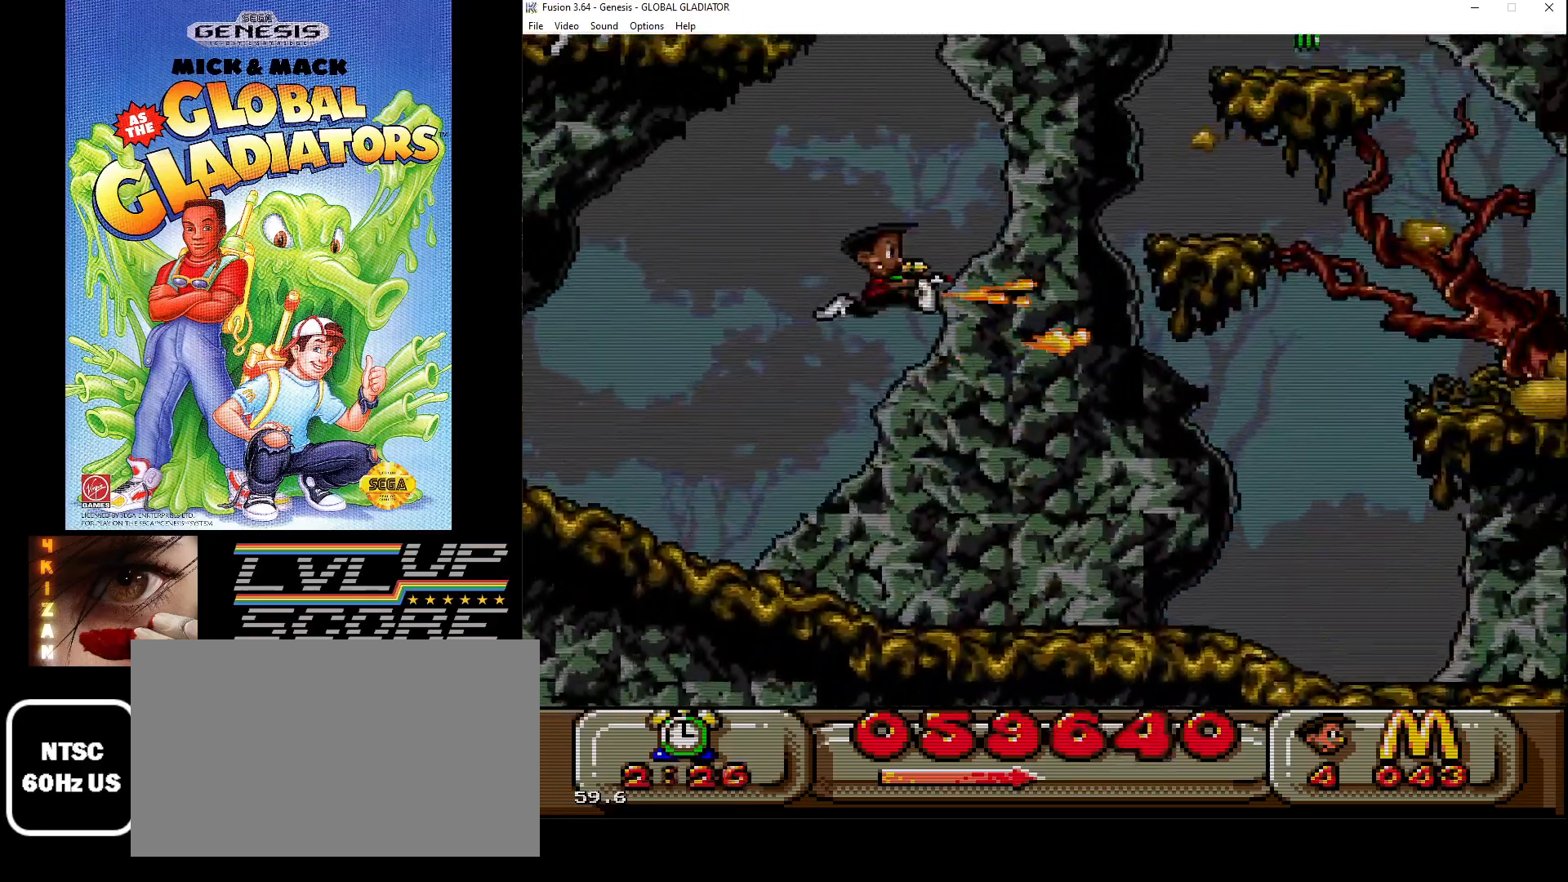
{"buttons": ["DPAD_RIGHT"], "events": [[17, "B", "down"], [117, "B", "up"], [150, "DPAD_RIGHT", "up"], [183, "B", "down"], [250, "DPAD_DOWN", "down"], [250, "DPAD_RIGHT", "down"], [283, "B", "up"], [283, "DPAD_DOWN", "up"], [350, "B", "down"], [450, "B", "up"]]}
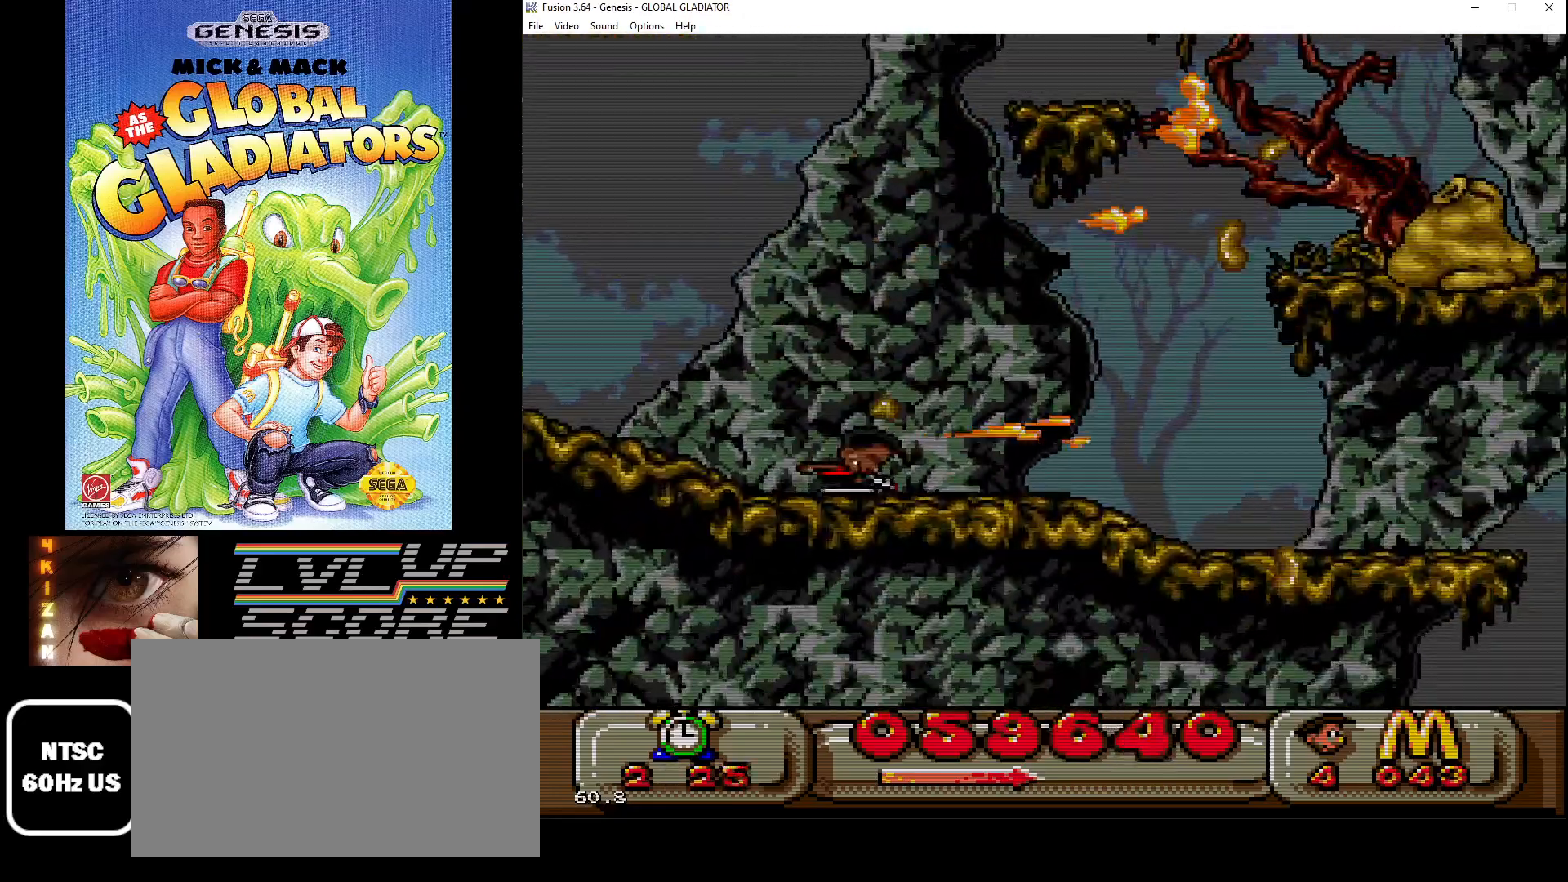
{"buttons": ["DPAD_RIGHT"], "events": [[17, "B", "down"], [117, "B", "up"], [367, "C", "down"], [383, "DPAD_RIGHT", "up"], [417, "DPAD_RIGHT", "down"], [467, "C", "up"]]}
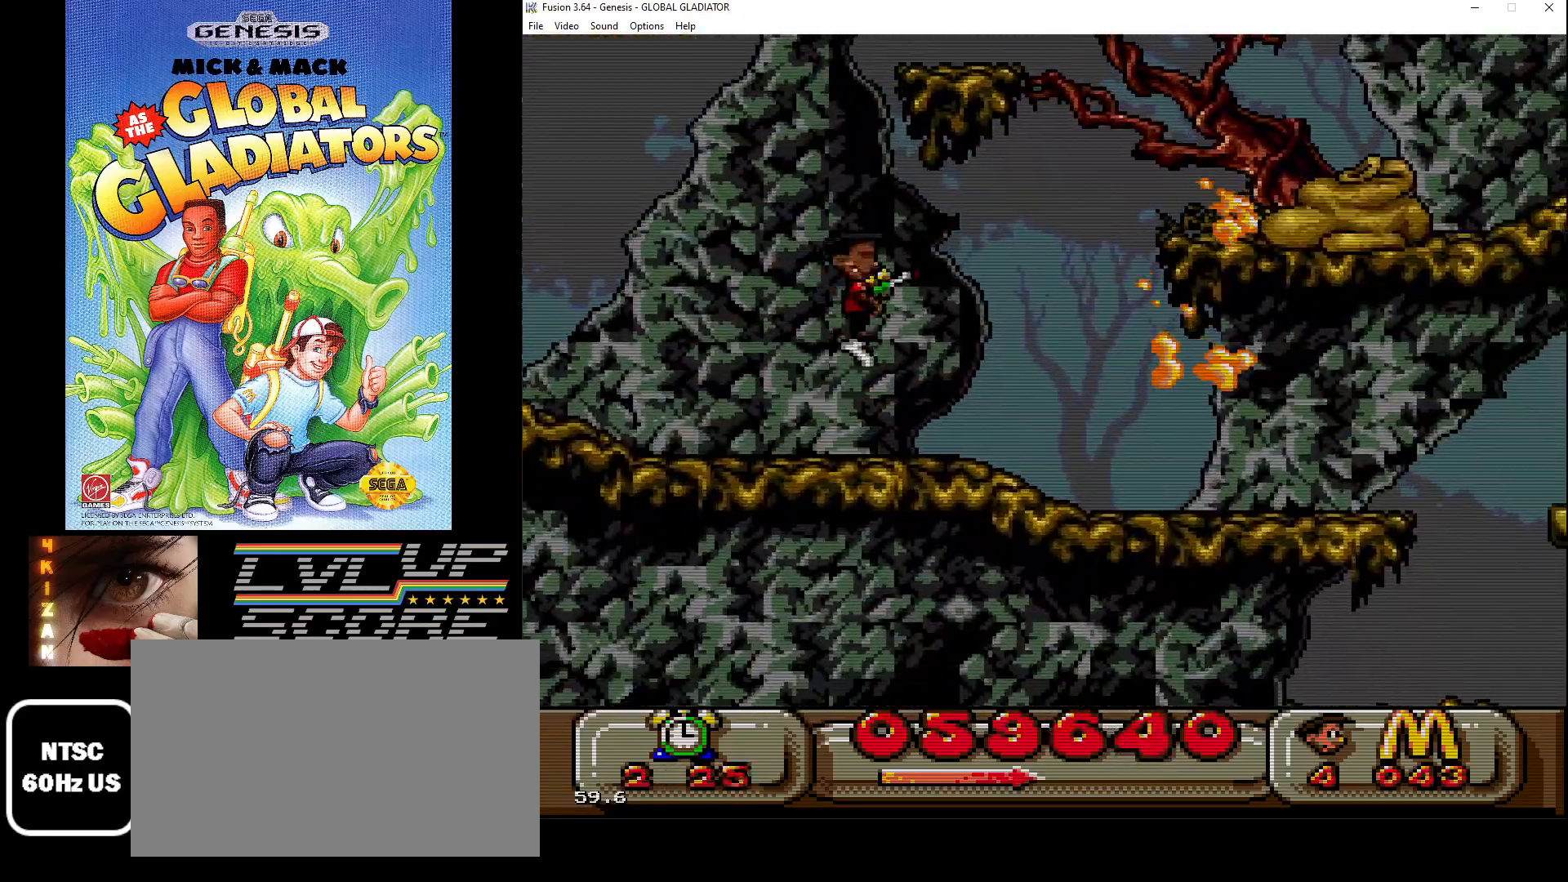
{"buttons": ["DPAD_RIGHT"], "events": [[67, "B", "down"], [167, "B", "up"], [217, "B", "down"], [317, "B", "up"], [367, "B", "down"], [483, "B", "up"]]}
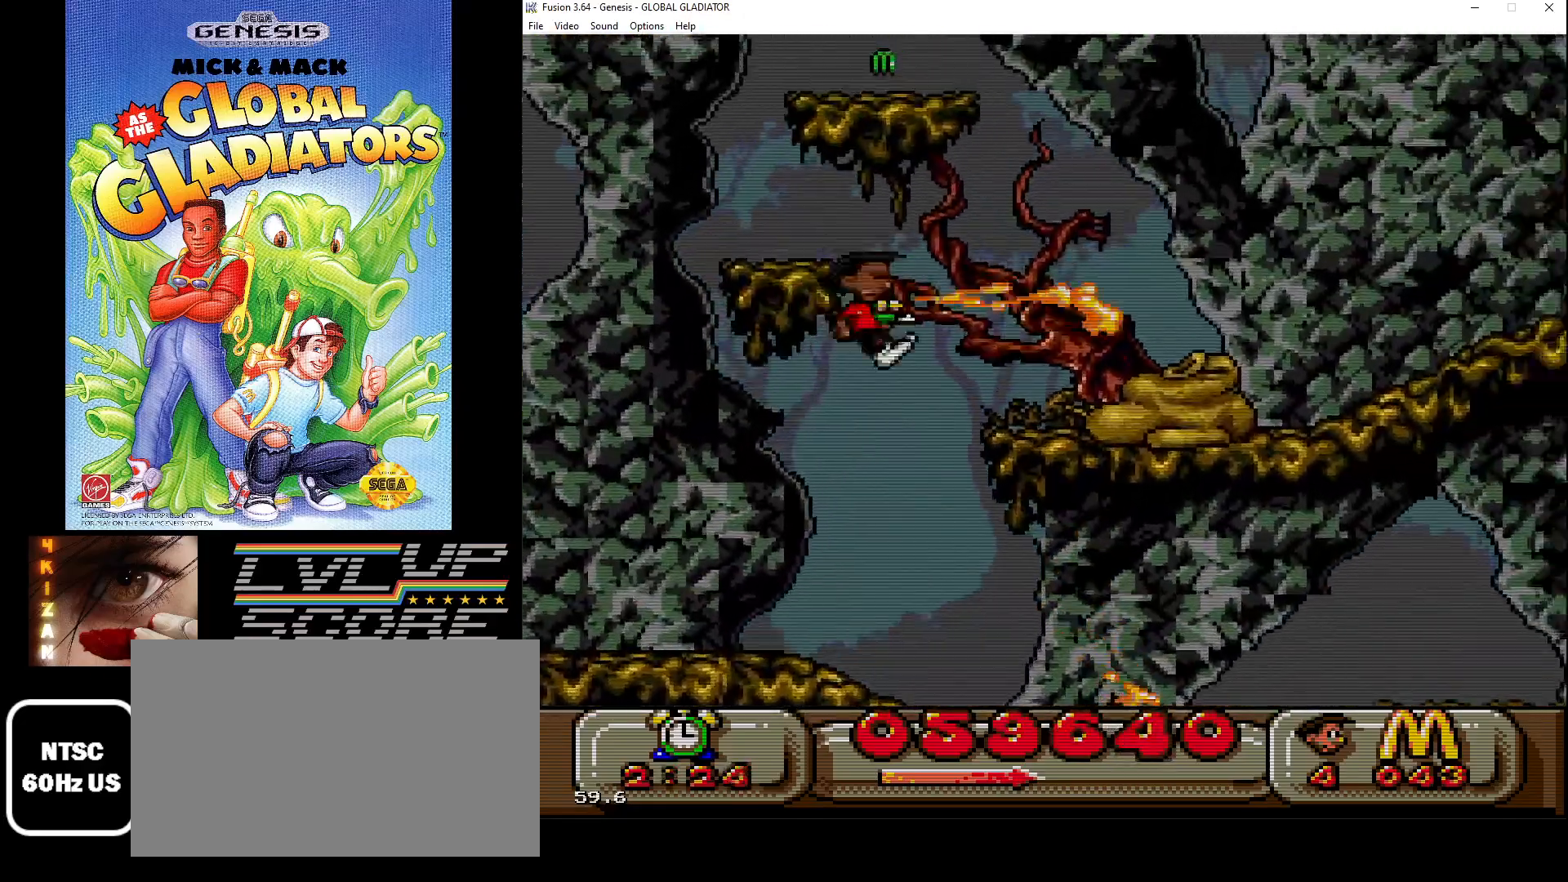
{"buttons": [], "events": [[33, "B", "down"], [117, "B", "up"], [167, "DPAD_RIGHT", "up"], [200, "B", "down"], [300, "B", "up"]]}
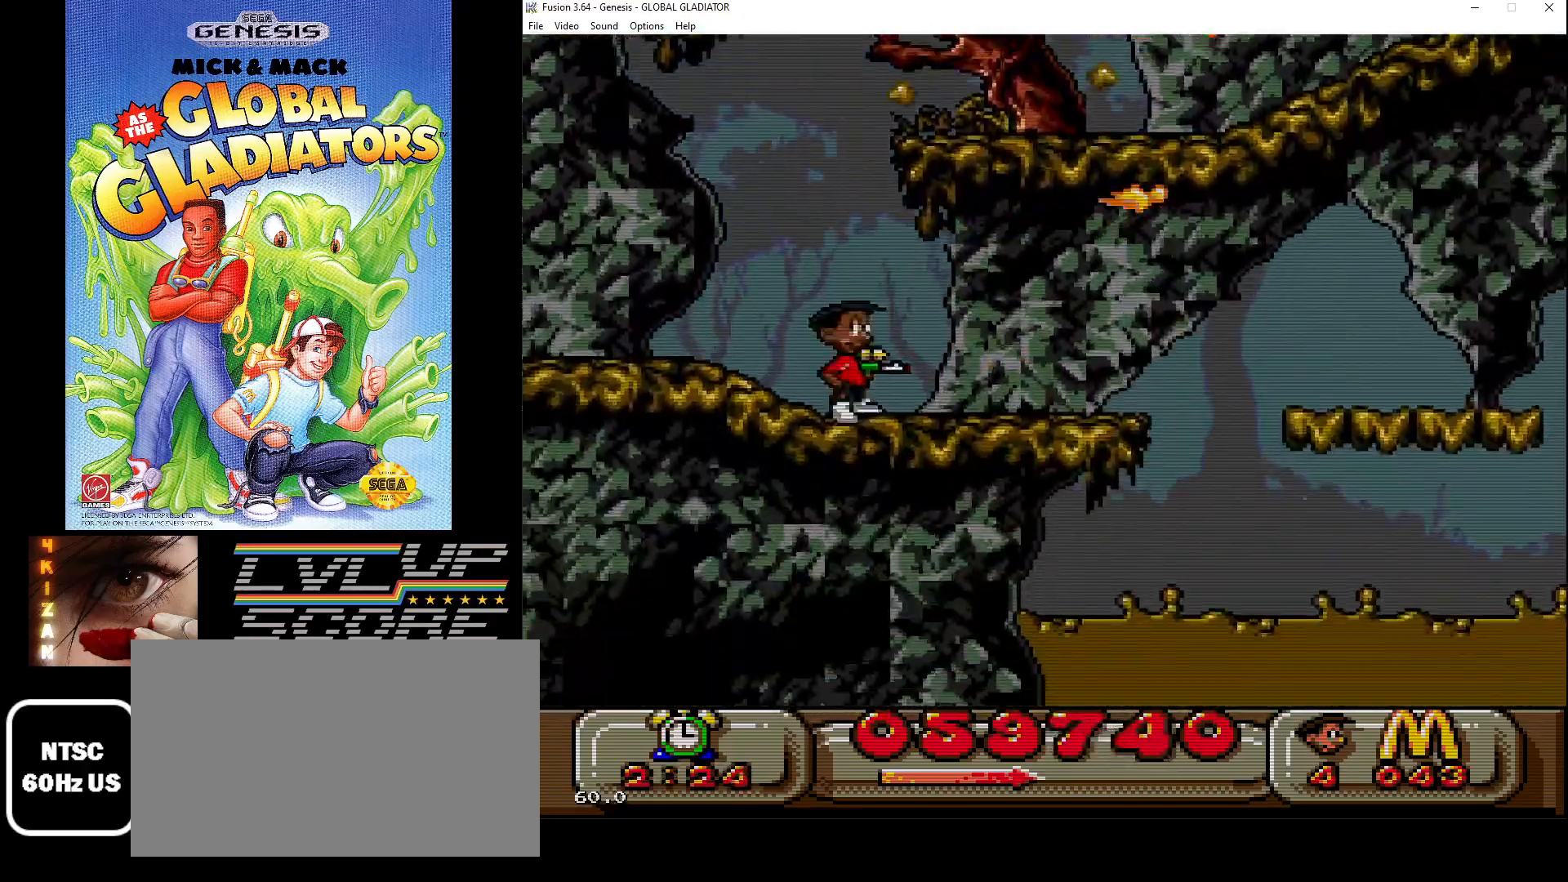
{"buttons": ["DPAD_RIGHT"], "events": [[67, "C", "down"], [250, "DPAD_RIGHT", "down"], [483, "C", "up"]]}
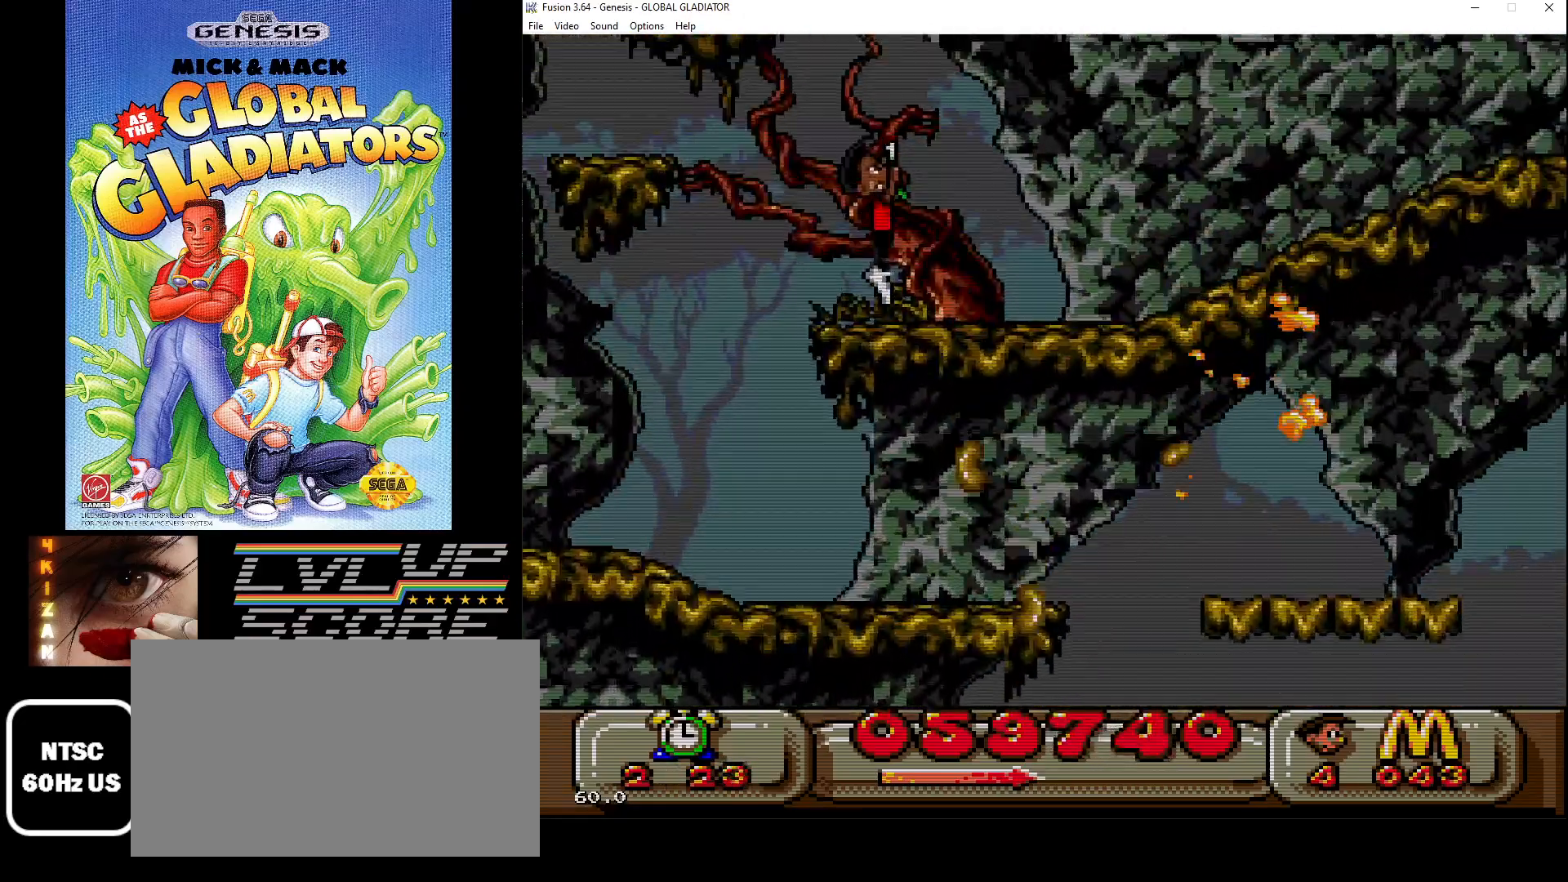
{"buttons": ["C", "DPAD_LEFT"], "events": [[50, "DPAD_RIGHT", "up"], [283, "C", "down"], [350, "DPAD_LEFT", "down"]]}
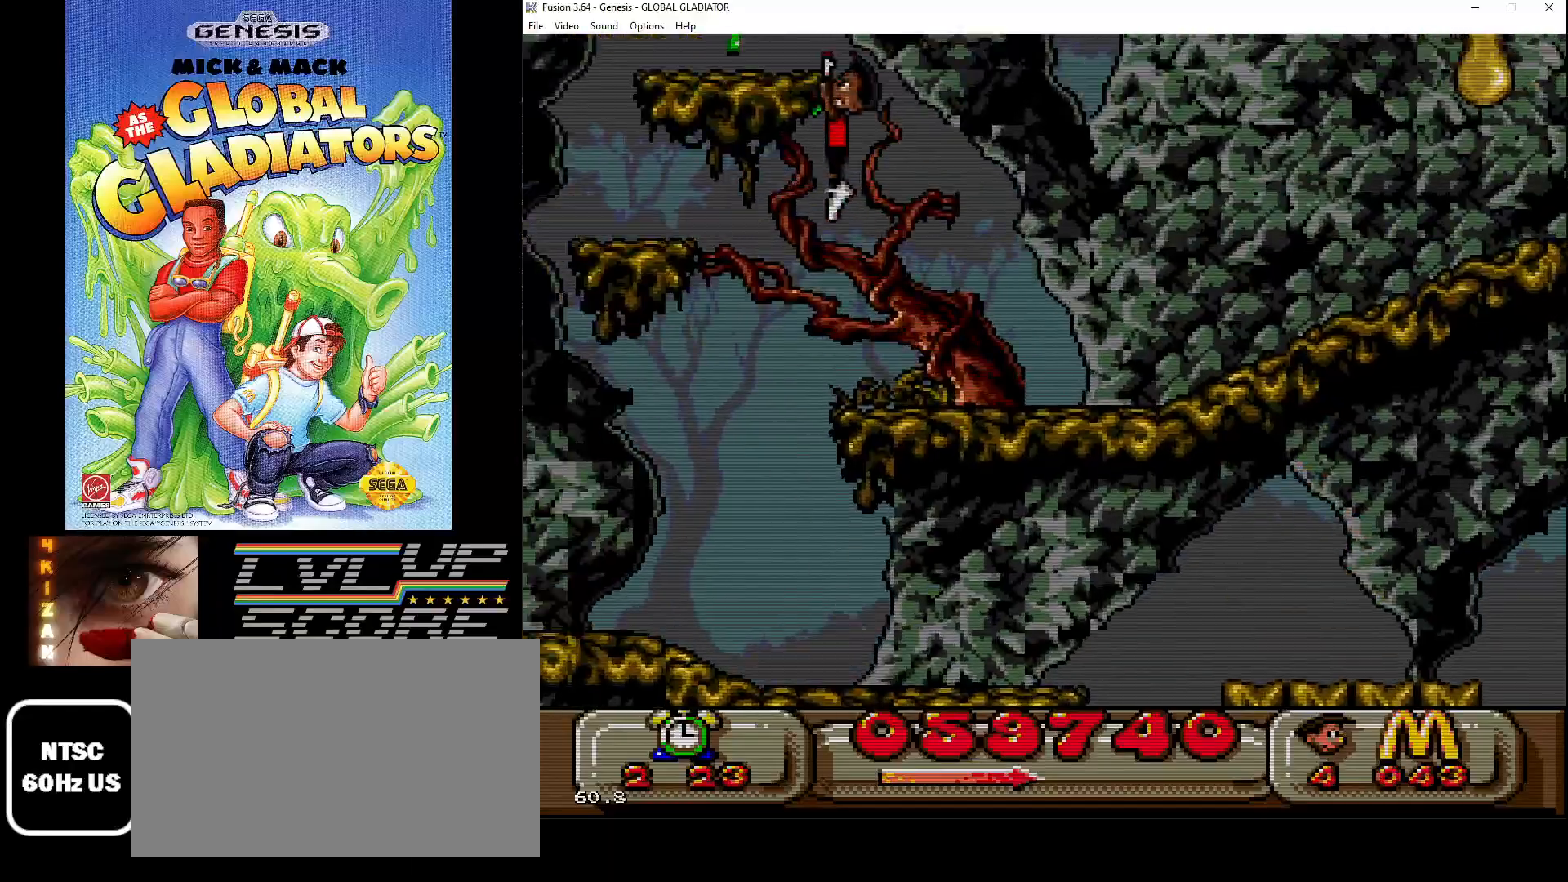
{"buttons": [], "events": [[283, "C", "up"], [317, "DPAD_LEFT", "up"]]}
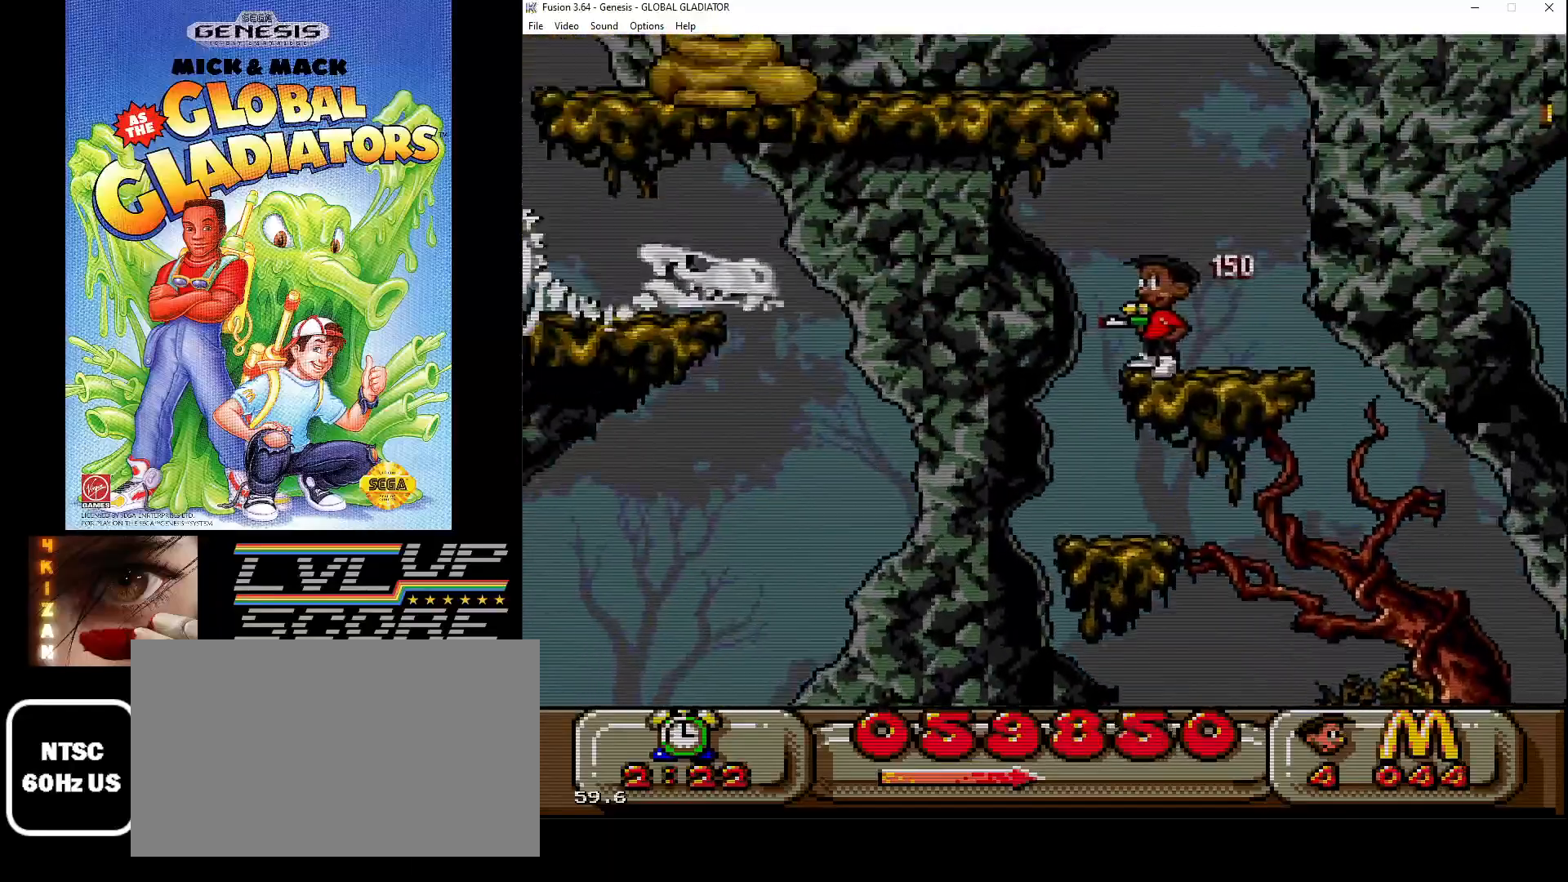
{"buttons": [], "events": []}
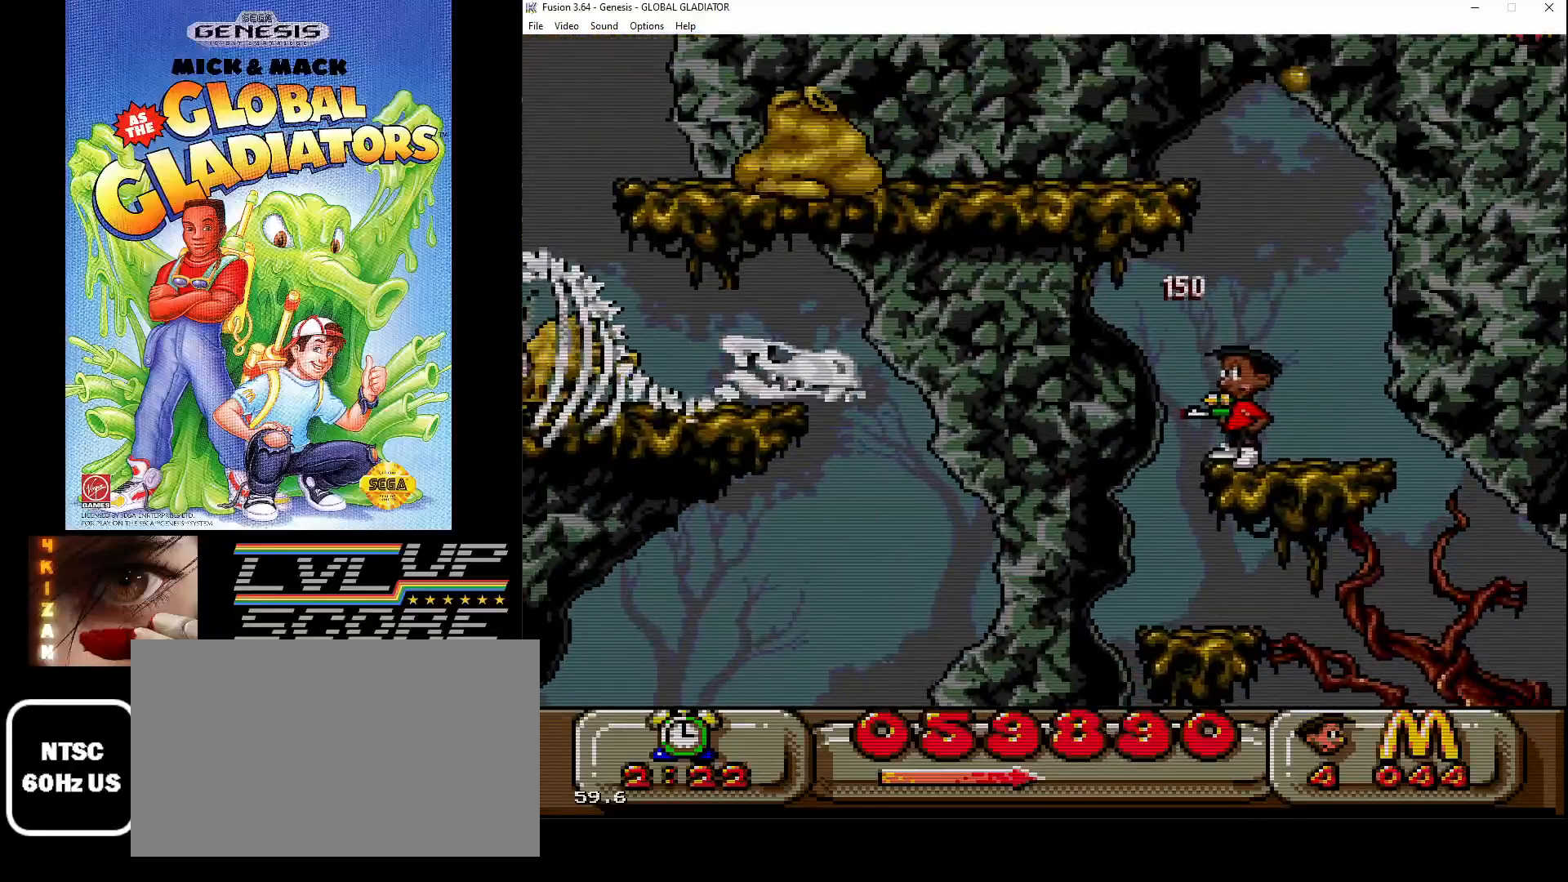
{"buttons": ["DPAD_LEFT"], "events": [[100, "C", "down"], [233, "C", "up"], [317, "DPAD_LEFT", "down"], [333, "B", "down"], [433, "B", "up"]]}
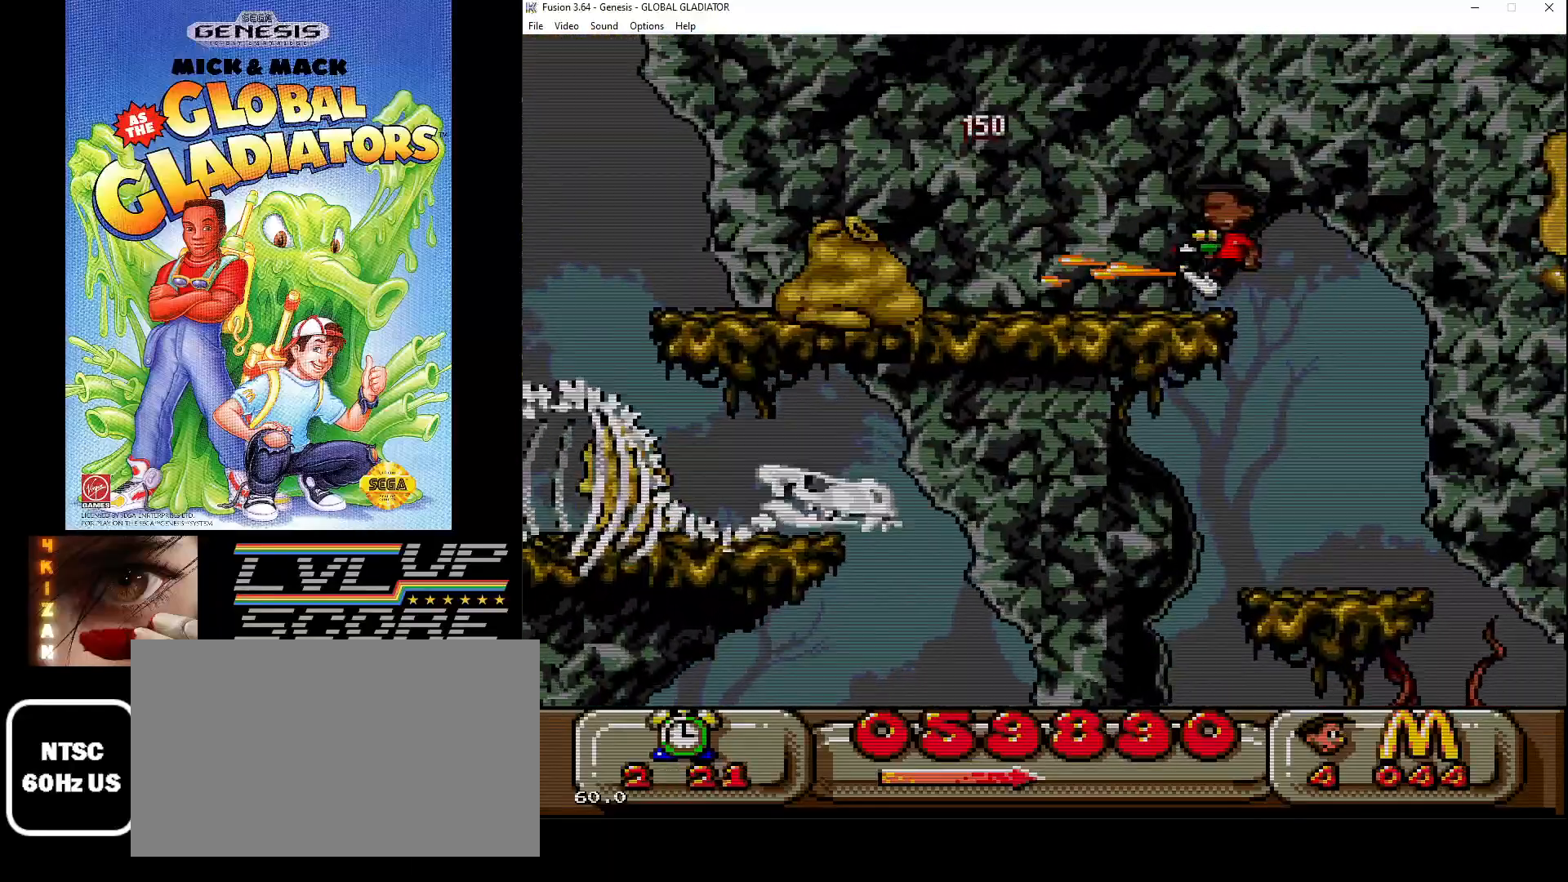
{"buttons": [], "events": [[17, "B", "down"], [83, "B", "up"], [100, "DPAD_LEFT", "up"], [150, "B", "down"], [250, "B", "up"]]}
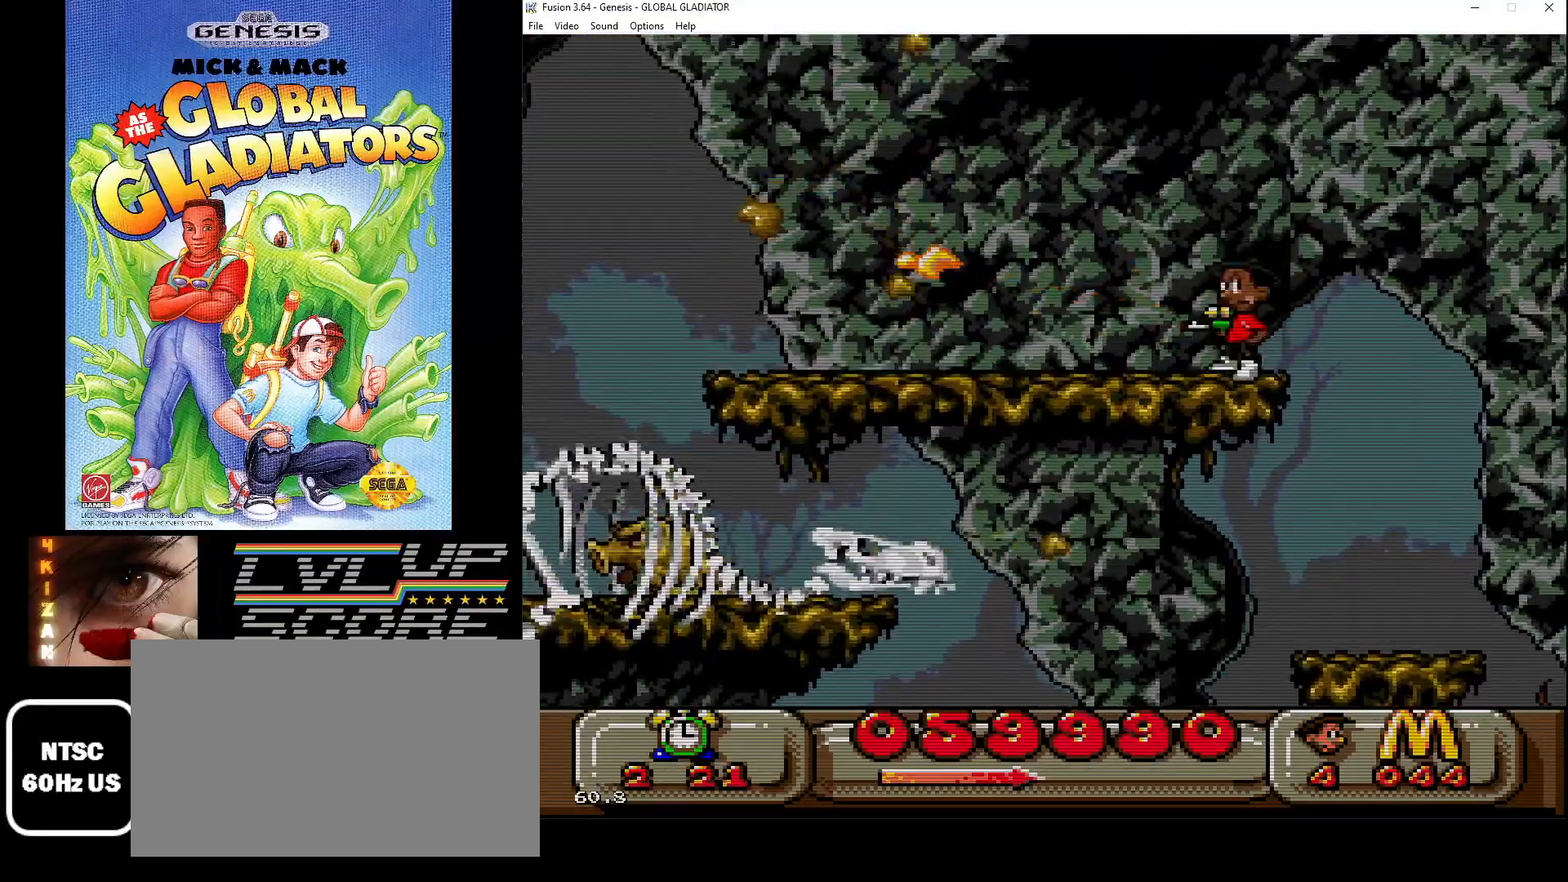
{"buttons": ["B"], "events": [[100, "DPAD_RIGHT", "down"], [117, "C", "down"], [233, "C", "up"], [333, "B", "down"], [383, "B", "up"], [500, "B", "down"], [500, "DPAD_RIGHT", "up"]]}
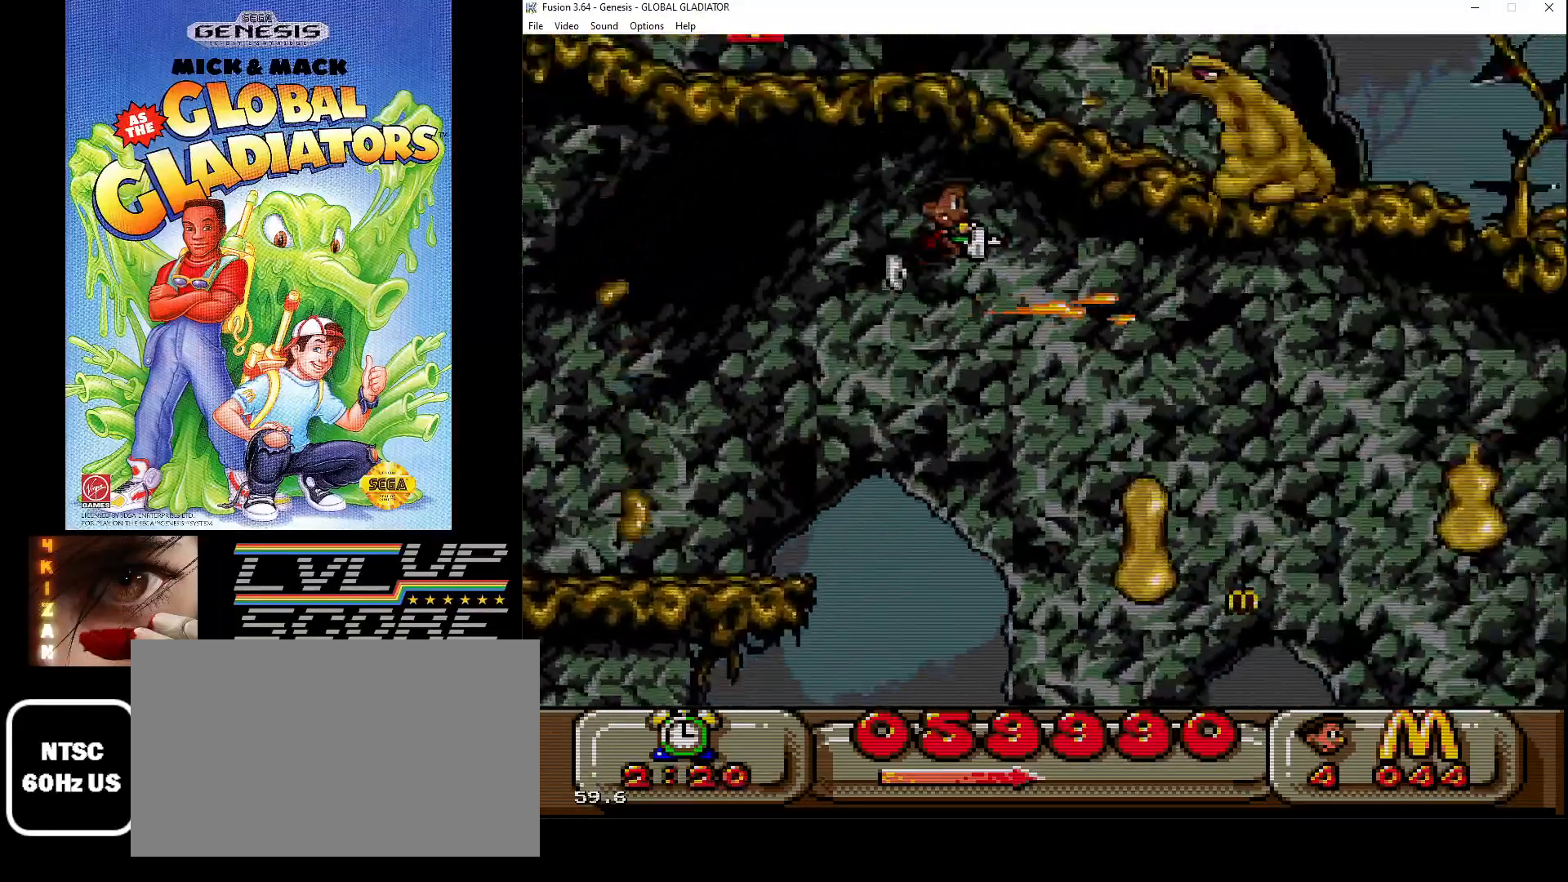
{"buttons": [], "events": [[33, "B", "up"], [250, "B", "down"], [350, "B", "up"], [417, "B", "down"], [500, "B", "up"]]}
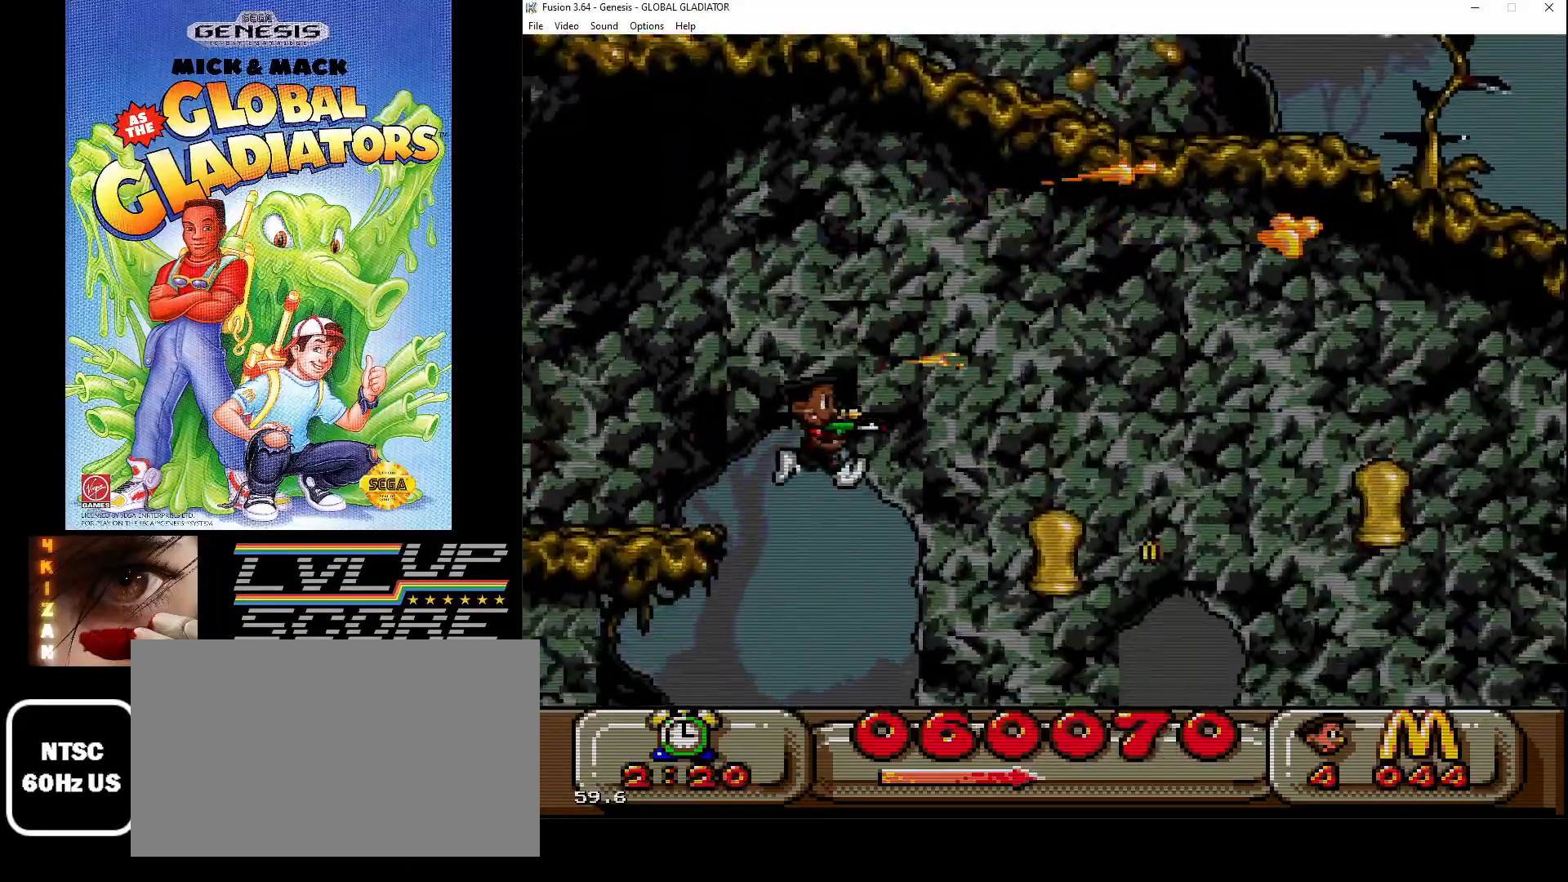
{"buttons": [], "events": [[67, "B", "down"], [150, "B", "up"], [217, "B", "down"], [300, "B", "up"], [383, "B", "down"], [450, "B", "up"]]}
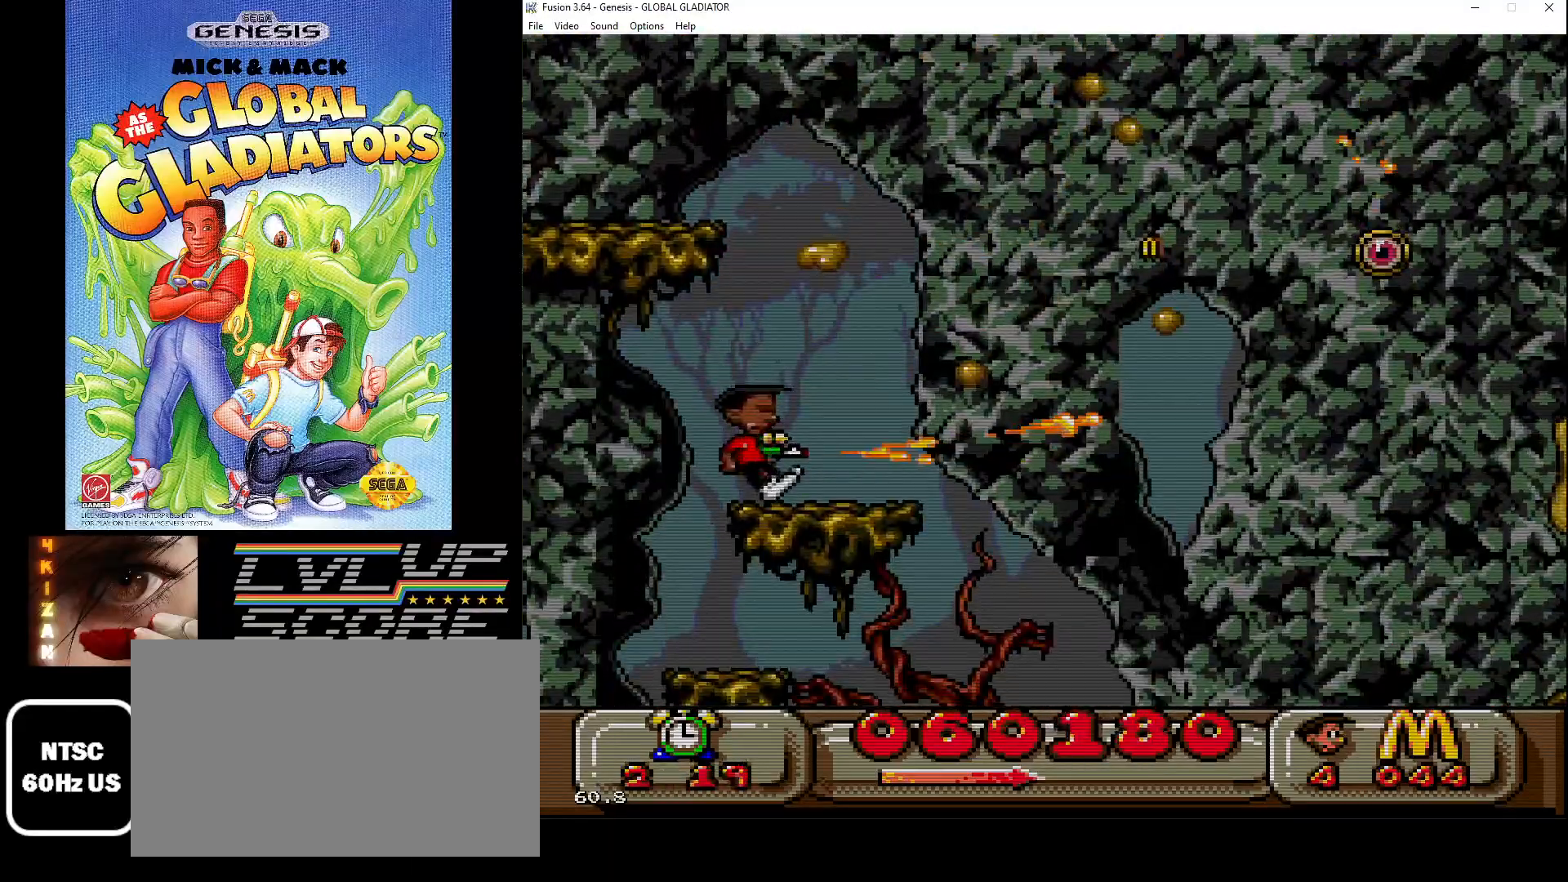
{"buttons": ["B", "DPAD_RIGHT"], "events": [[250, "DPAD_RIGHT", "down"], [267, "C", "down"], [367, "C", "up"], [467, "B", "down"]]}
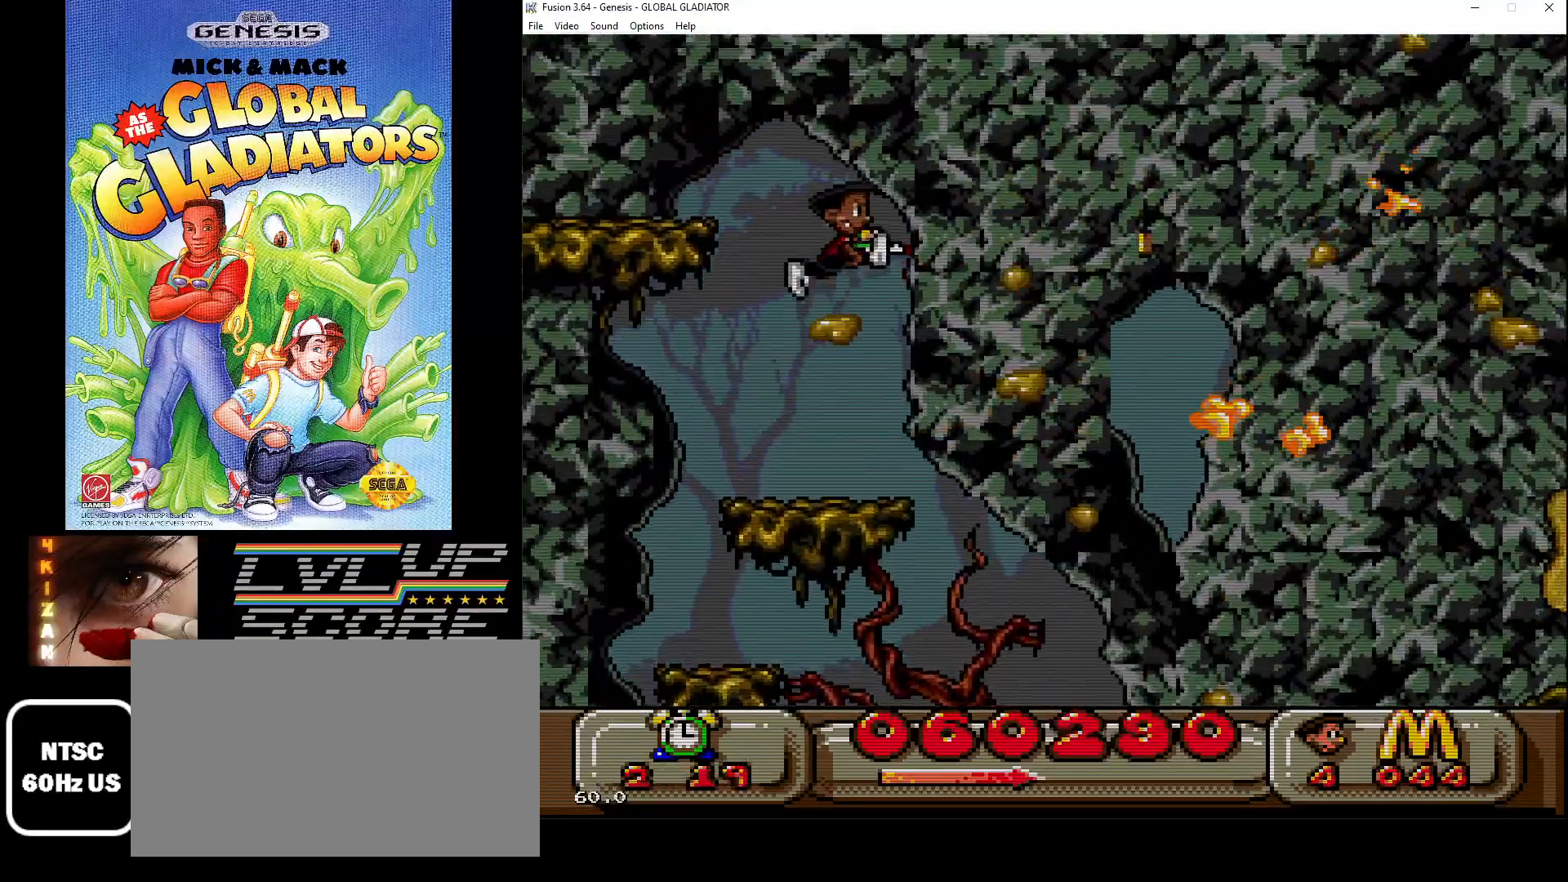
{"buttons": [], "events": [[50, "B", "up"], [117, "B", "down"], [183, "DPAD_RIGHT", "up"], [217, "B", "up"], [283, "DPAD_LEFT", "down"], [400, "DPAD_LEFT", "up"]]}
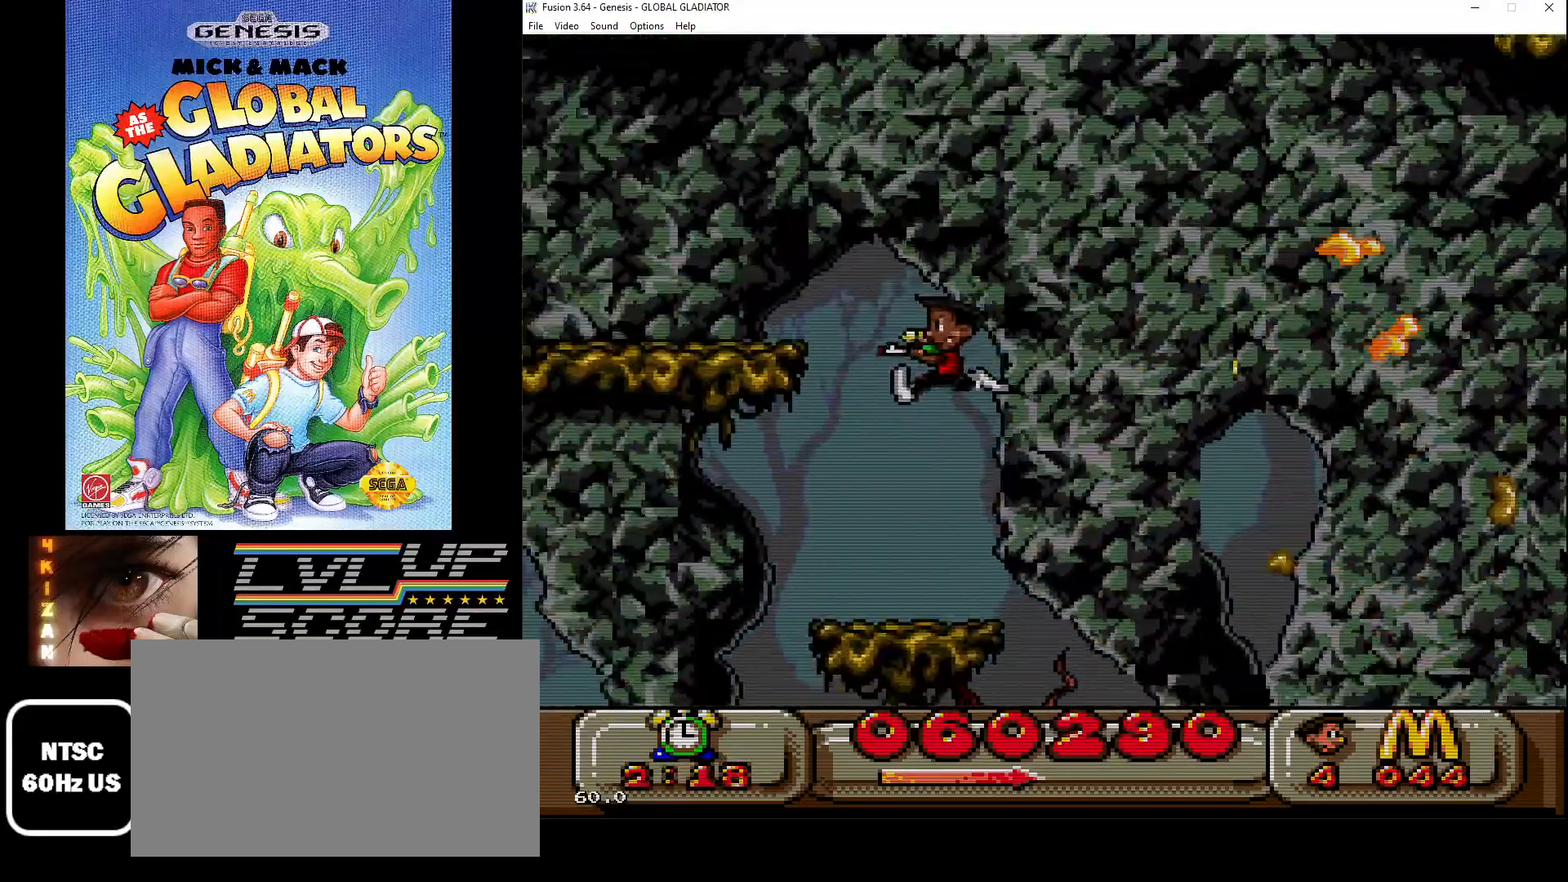
{"buttons": ["C", "DPAD_RIGHT"], "events": [[267, "DPAD_RIGHT", "down"], [350, "C", "down"]]}
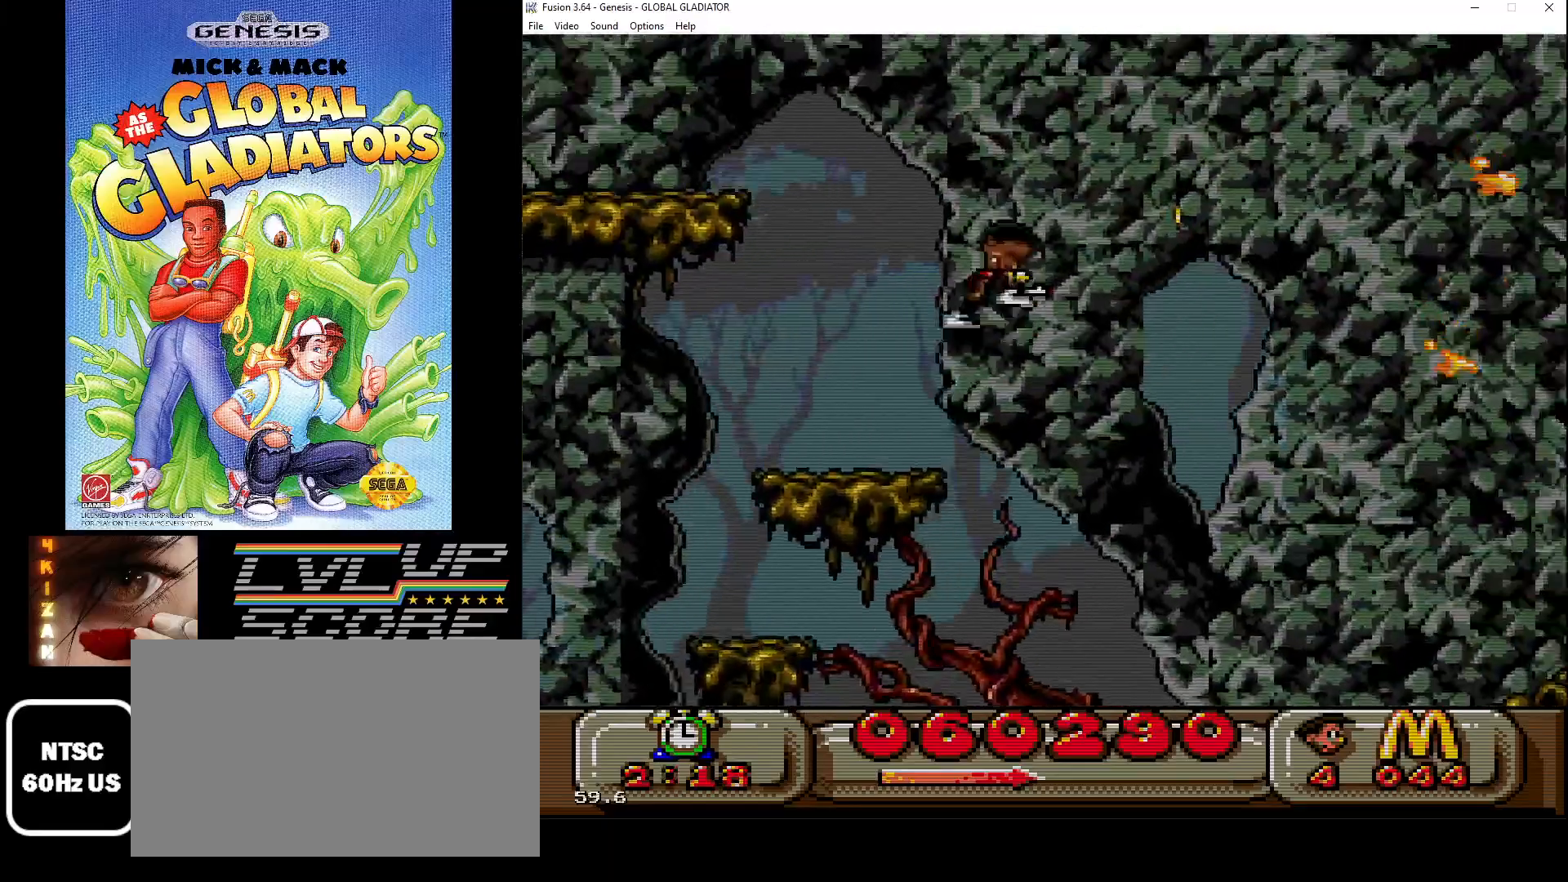
{"buttons": ["B", "DPAD_RIGHT"], "events": [[17, "C", "up"], [133, "B", "down"], [183, "B", "up"], [283, "B", "down"], [350, "B", "up"], [433, "B", "down"]]}